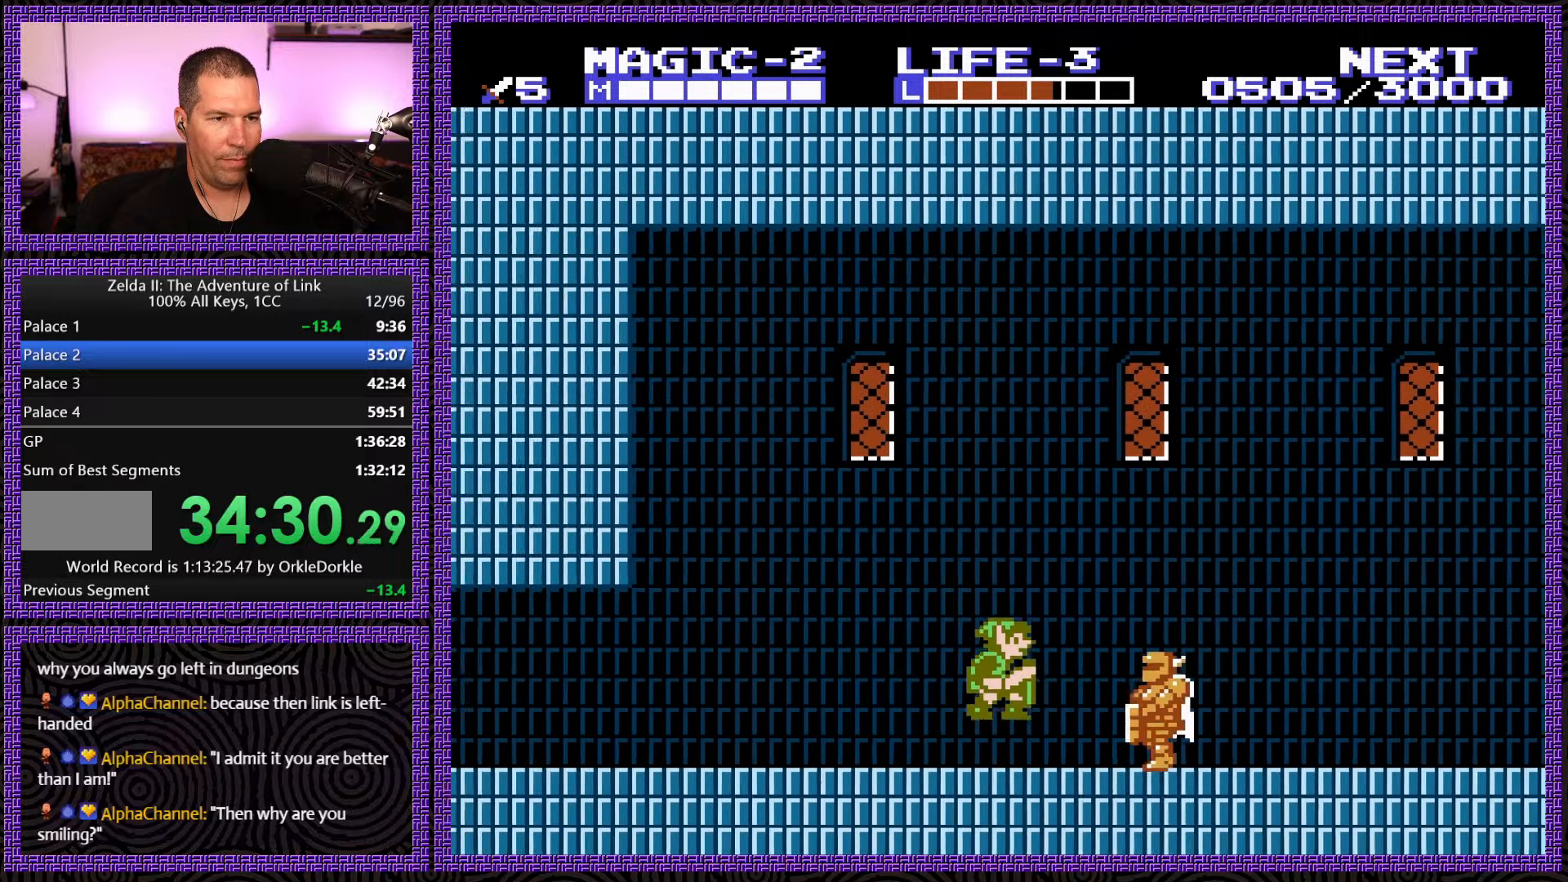
Gameplay with a controller (Nintendo layout); each line is a JSON object with the inputs held at the frame after it. "events" lists button and stick changes between this image and that frame as [ms after this image, input, new state], when the widget could be followed in between. Not read: L3 R3.
{"buttons": ["B"], "events": [[116, "A", "up"], [166, "DPAD_RIGHT", "up"], [316, "B", "down"]]}
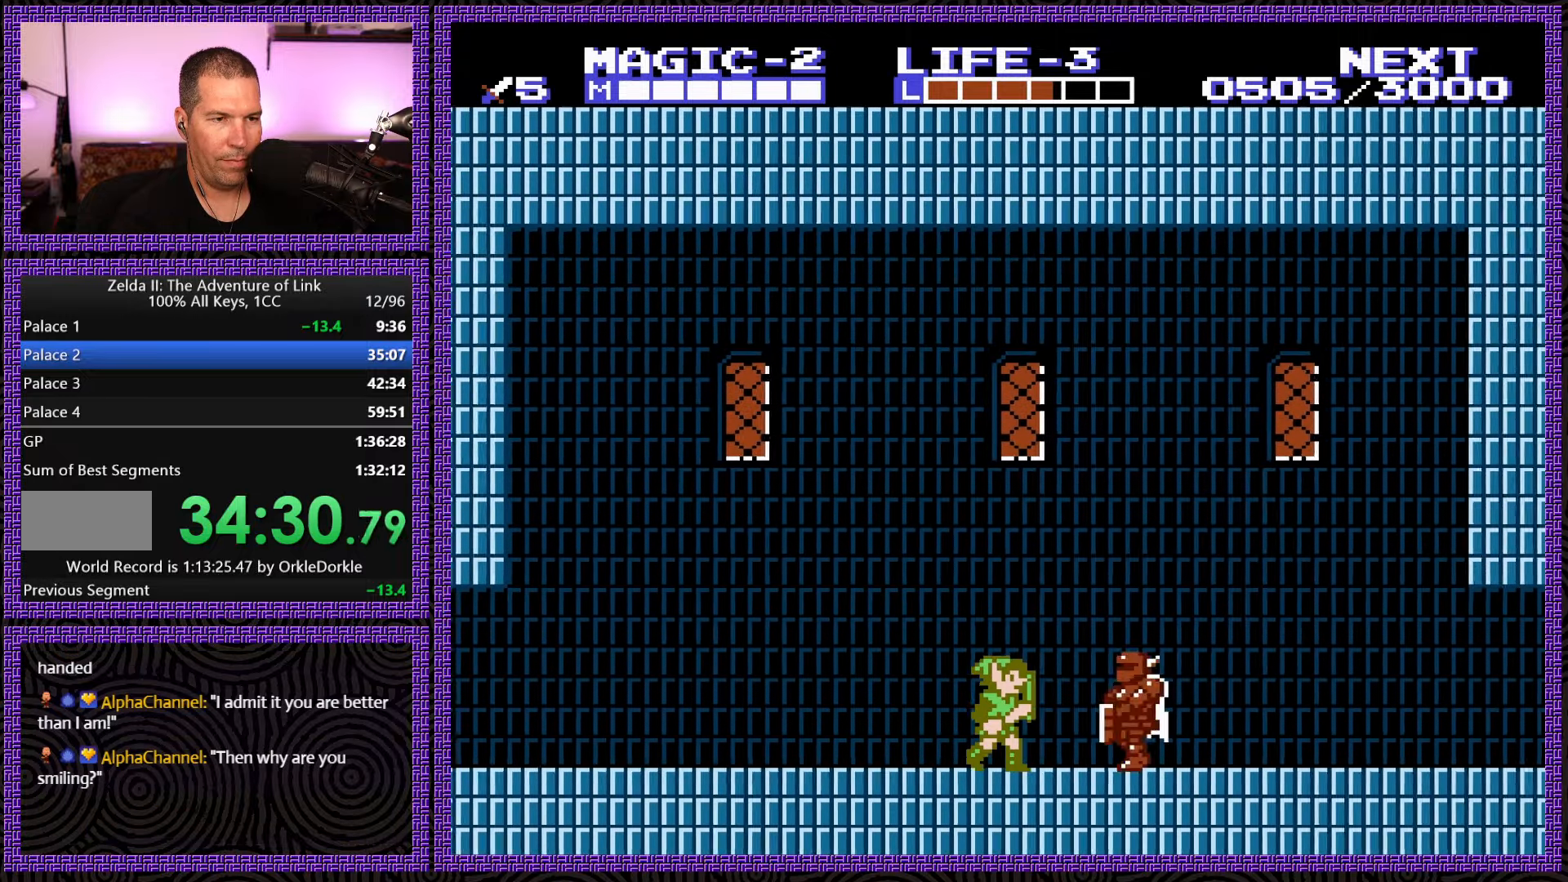
{"buttons": ["B"], "events": [[16, "DPAD_RIGHT", "down"], [33, "B", "up"], [183, "A", "down"], [333, "A", "up"], [450, "DPAD_RIGHT", "up"], [466, "B", "down"]]}
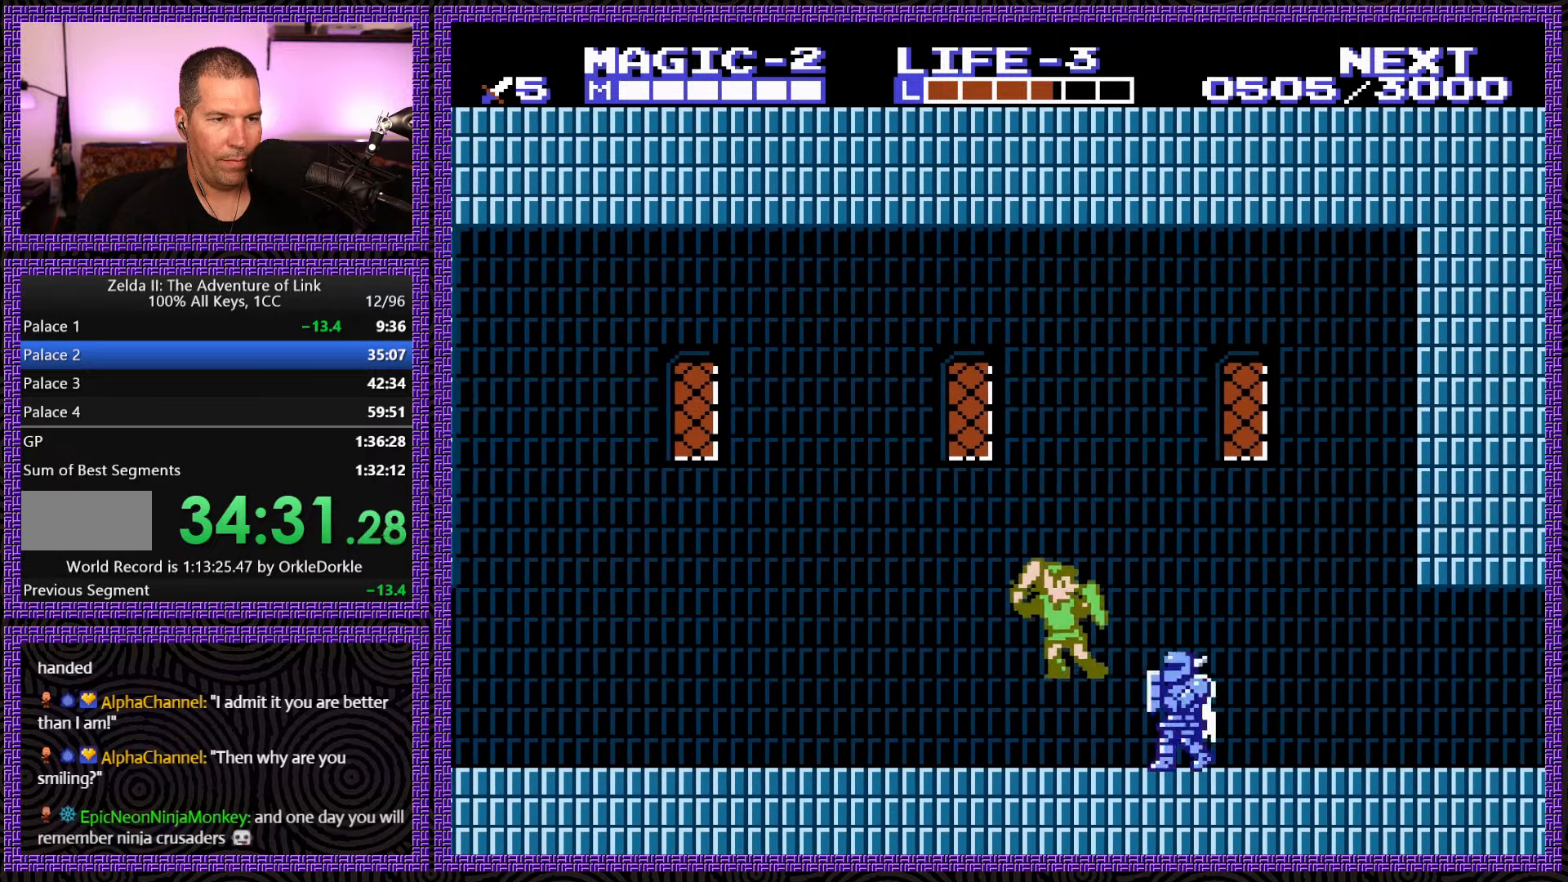
{"buttons": ["B"], "events": [[100, "DPAD_RIGHT", "down"], [350, "B", "up"], [416, "DPAD_RIGHT", "up"], [483, "B", "down"]]}
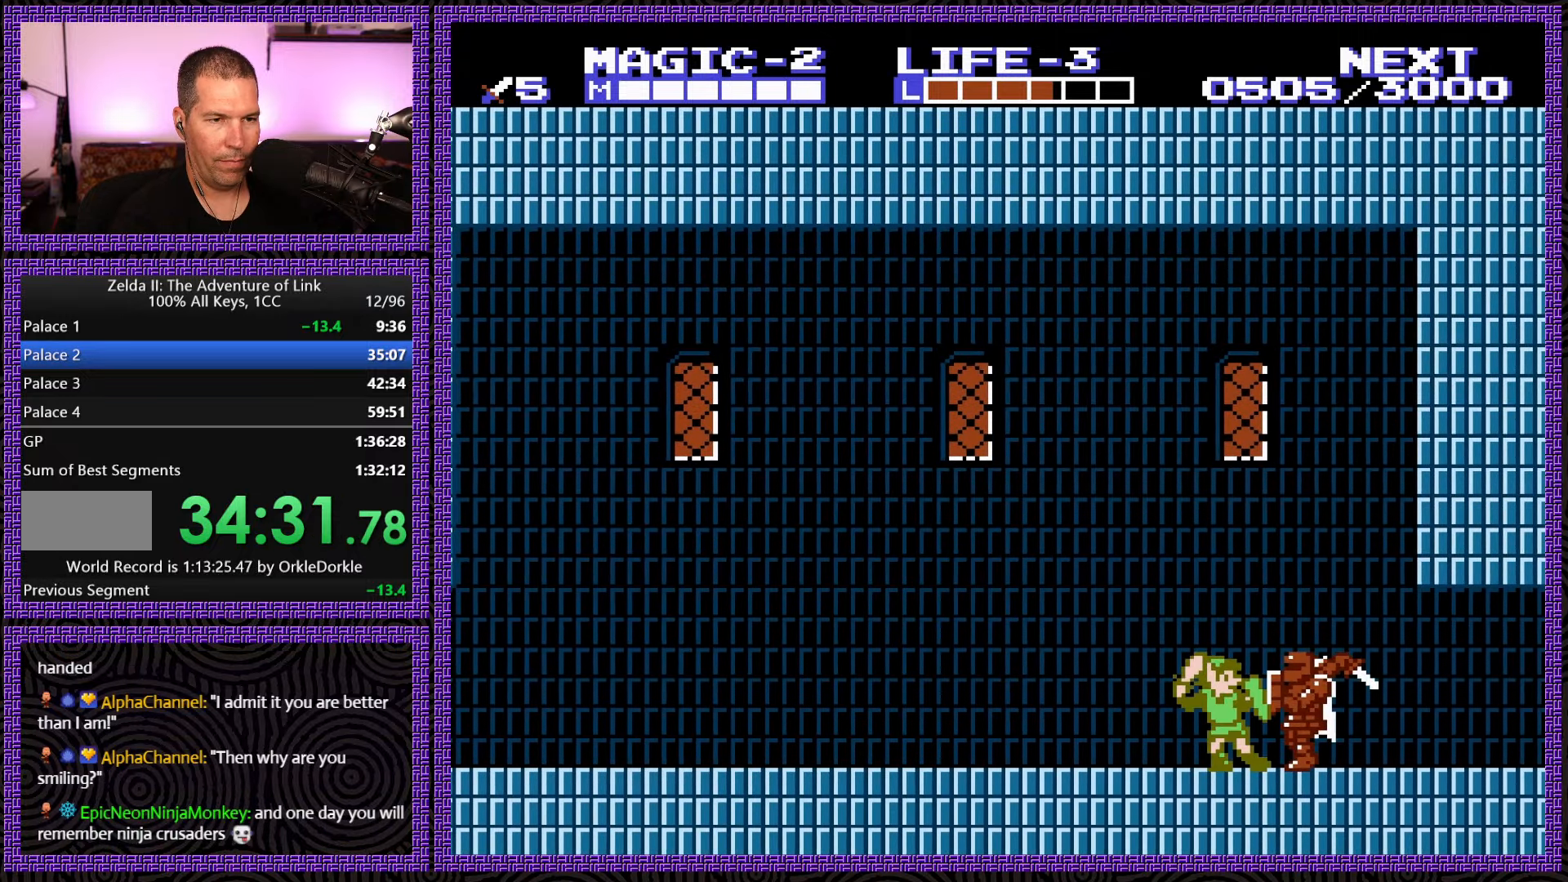
{"buttons": [], "events": [[166, "B", "up"]]}
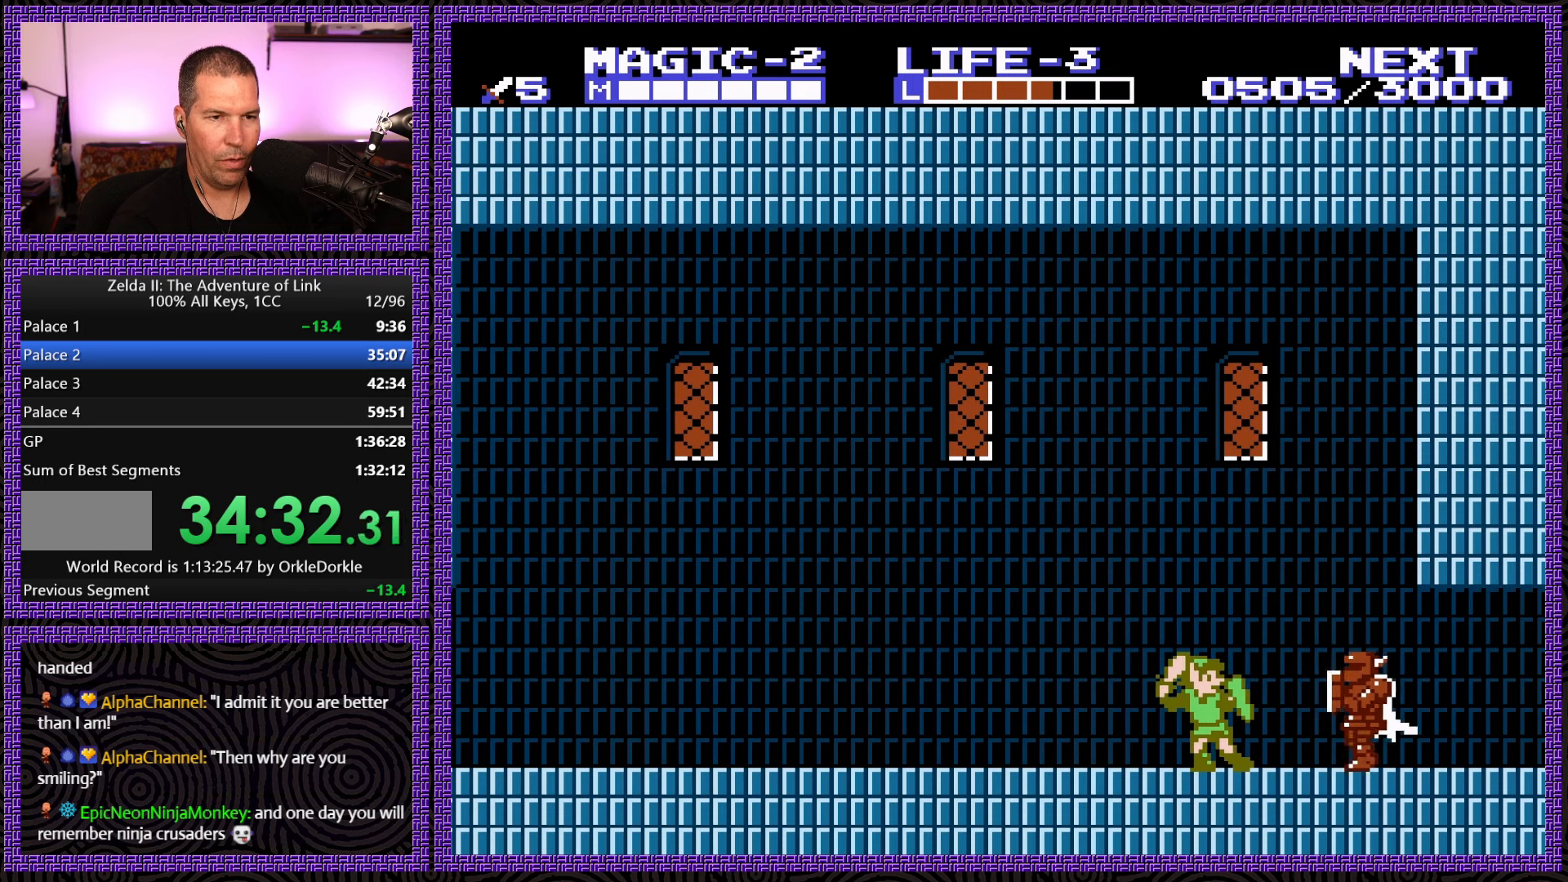
{"buttons": ["B"], "events": [[50, "A", "down"], [183, "A", "up"], [250, "DPAD_RIGHT", "down"], [350, "B", "down"], [383, "DPAD_RIGHT", "up"]]}
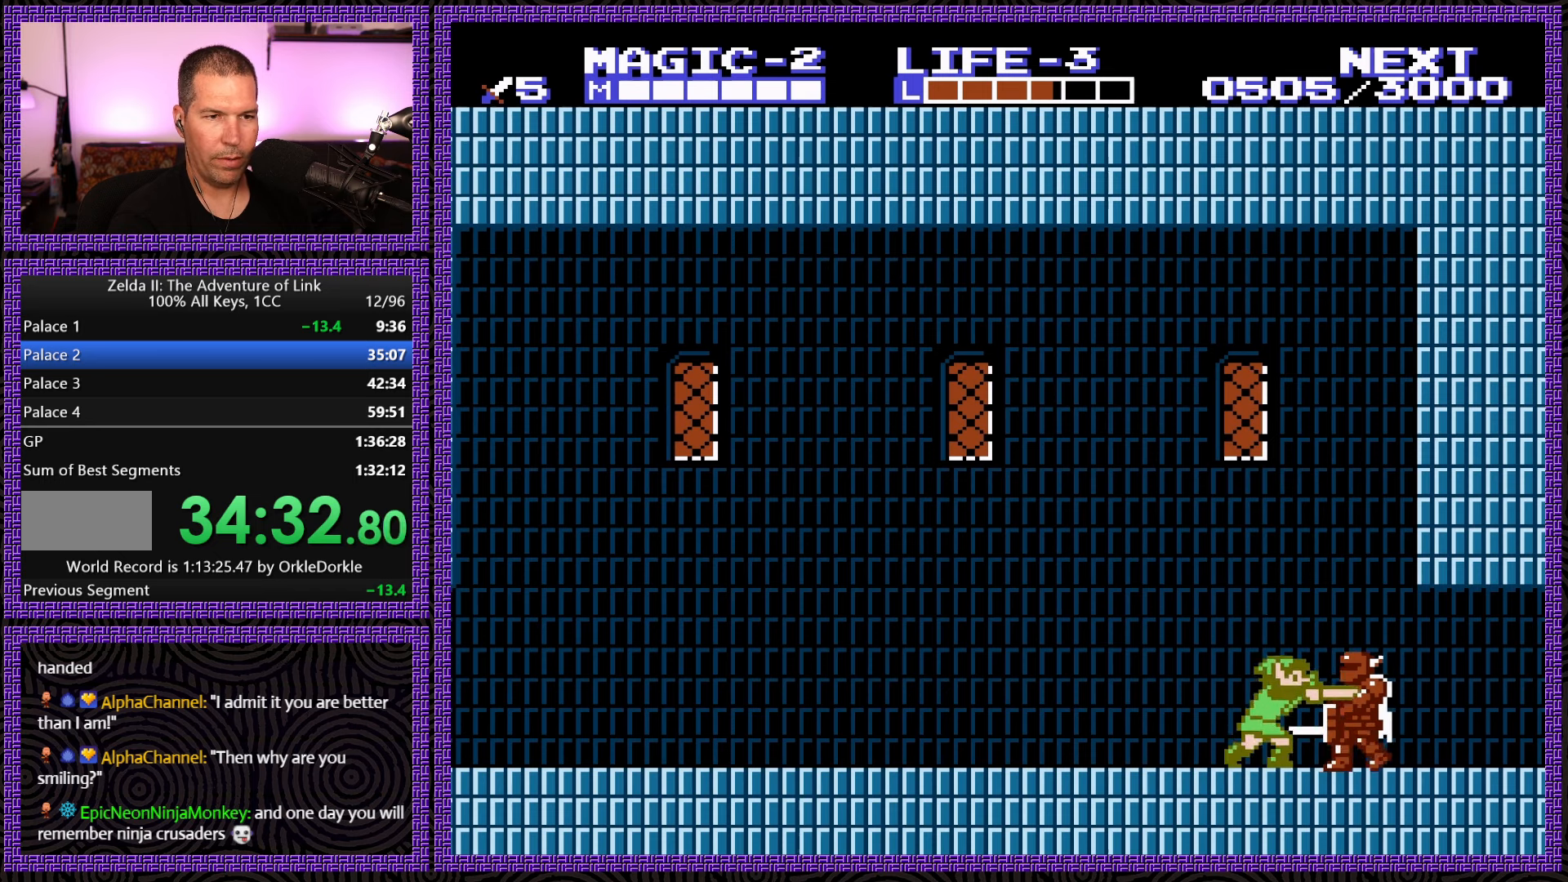
{"buttons": ["DPAD_RIGHT"], "events": [[233, "B", "up"], [333, "DPAD_RIGHT", "down"]]}
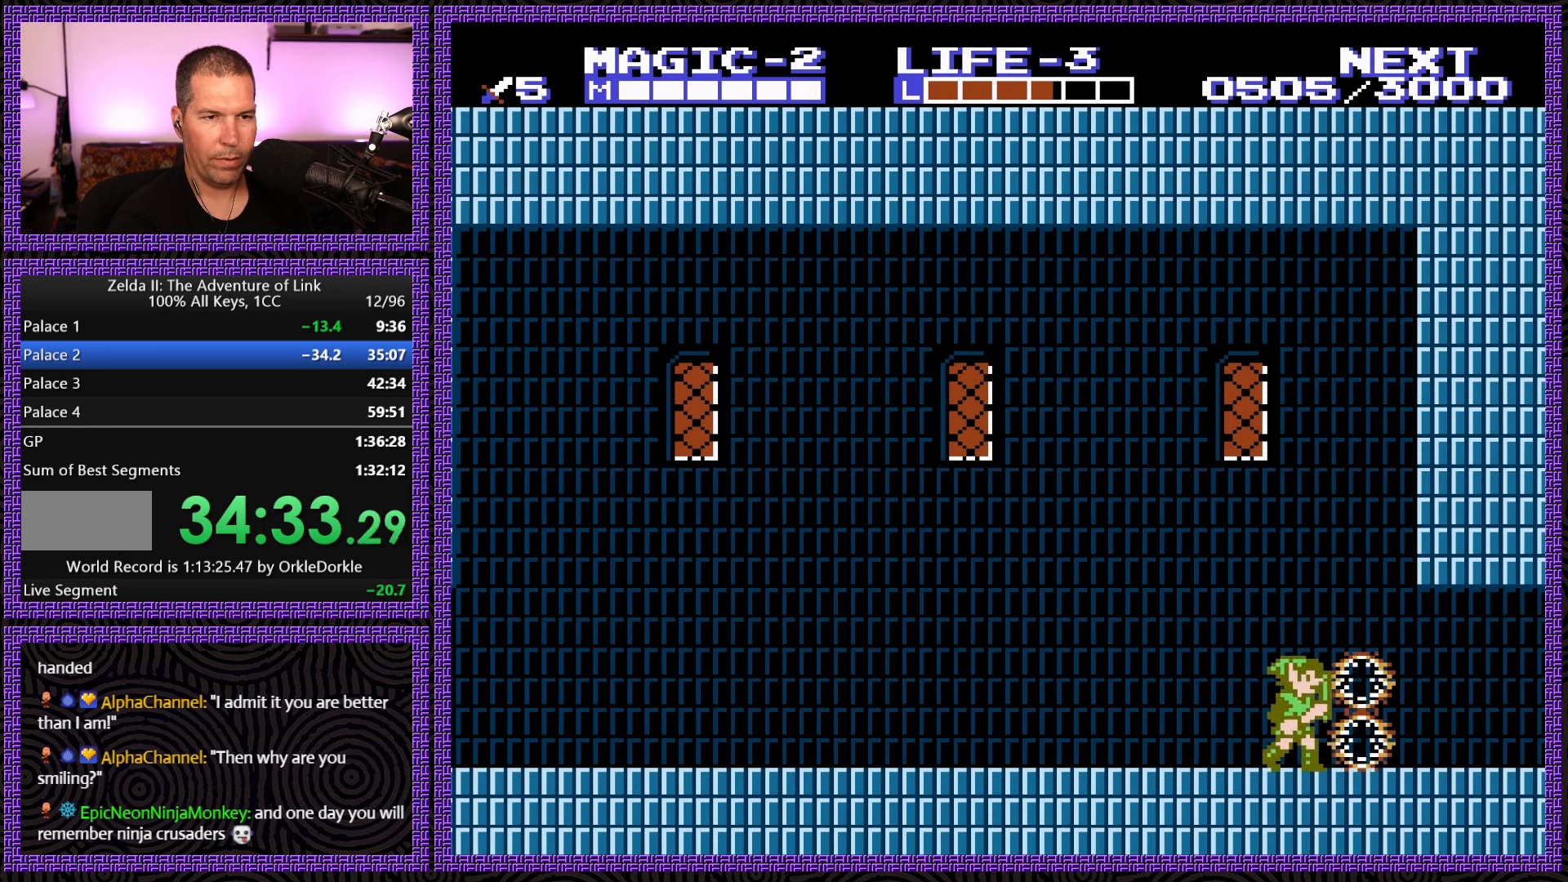
{"buttons": ["DPAD_RIGHT"], "events": [[250, "DPAD_UP", "down"], [267, "DPAD_RIGHT", "up"], [283, "DPAD_LEFT", "down"], [283, "DPAD_UP", "up"], [367, "DPAD_UP", "down"], [383, "DPAD_LEFT", "up"], [383, "DPAD_RIGHT", "down"], [383, "DPAD_UP", "up"]]}
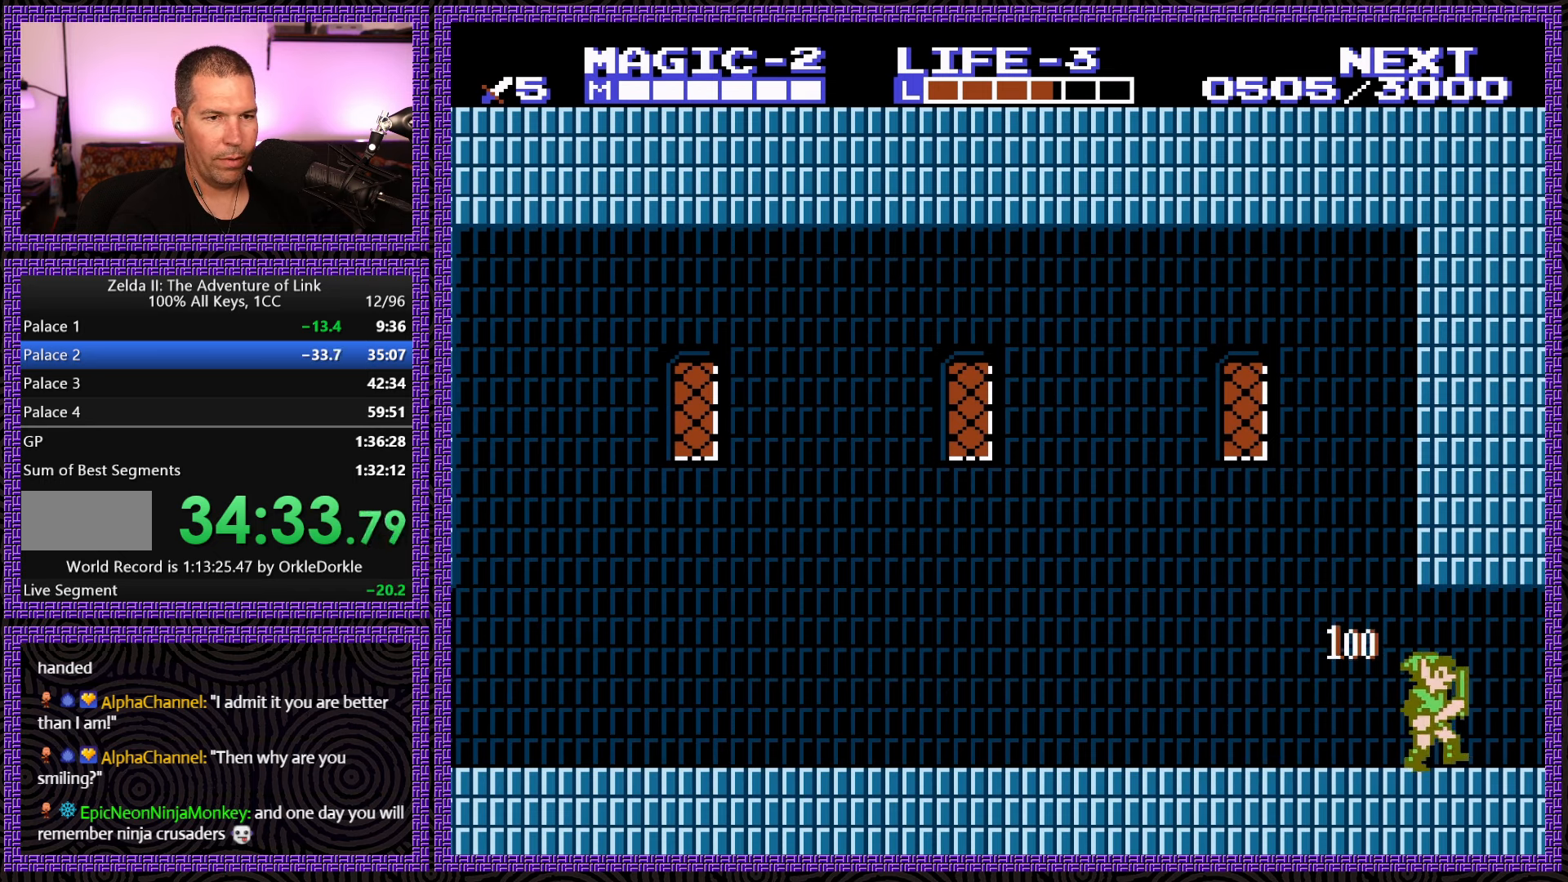
{"buttons": ["DPAD_RIGHT"], "events": []}
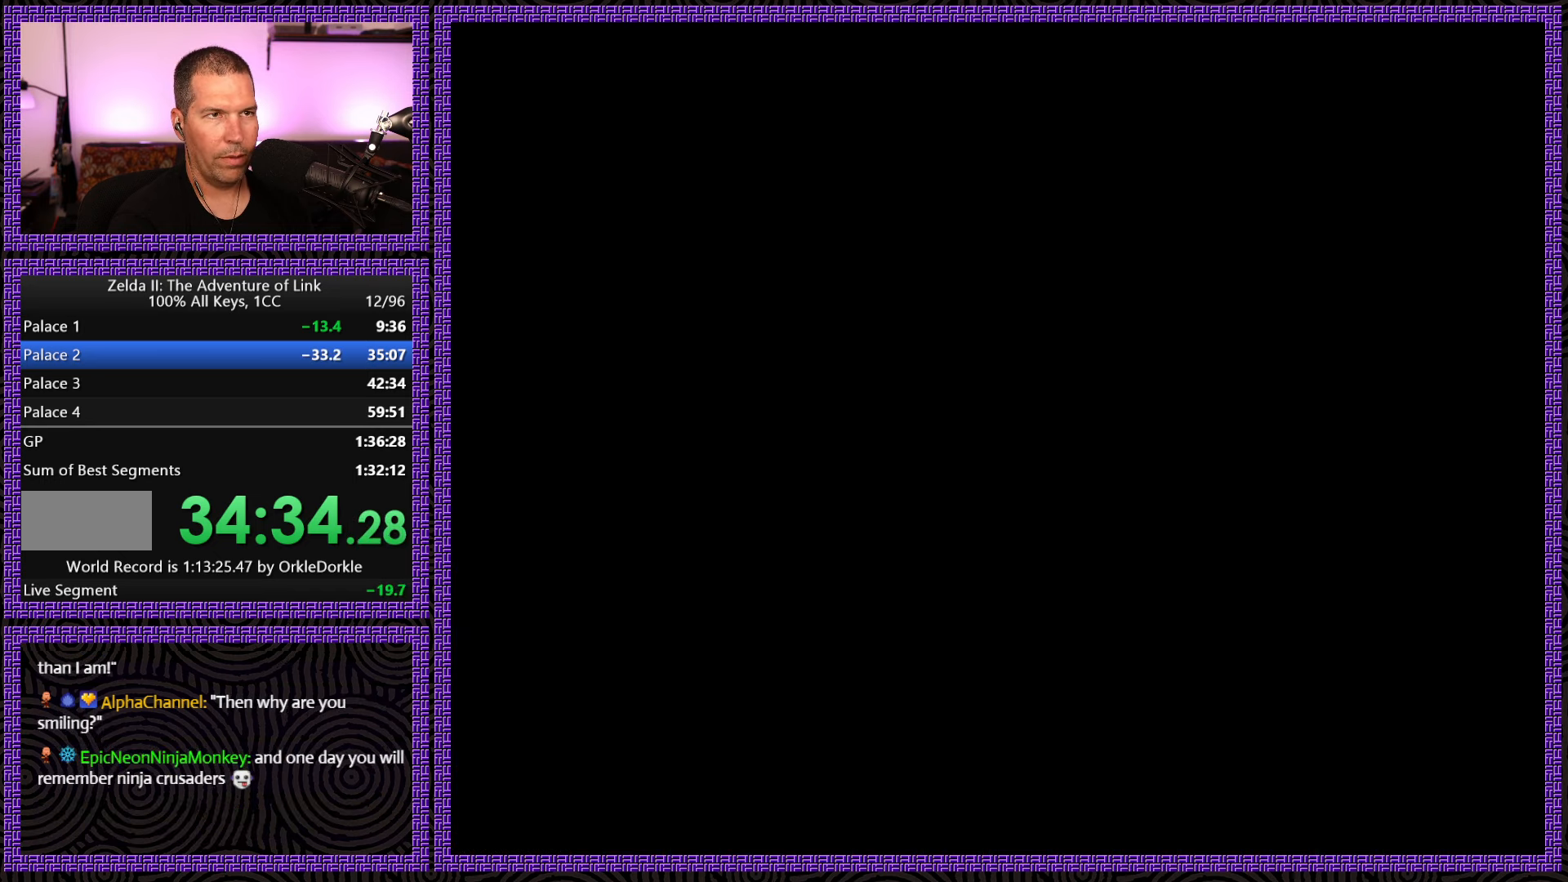
{"buttons": ["DPAD_RIGHT"], "events": []}
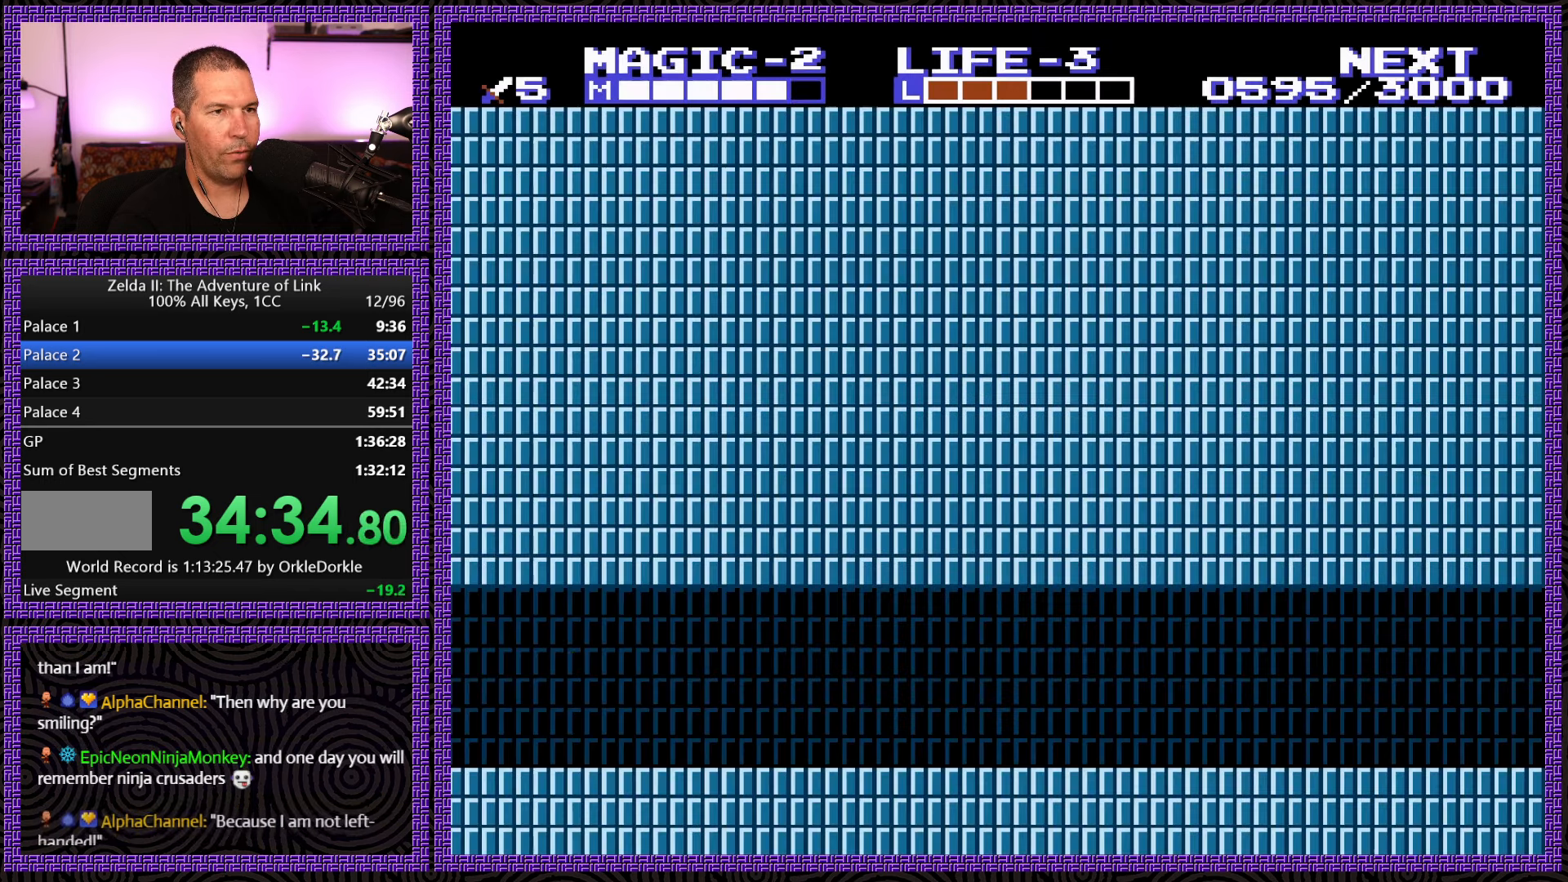
{"buttons": ["DPAD_RIGHT"], "events": []}
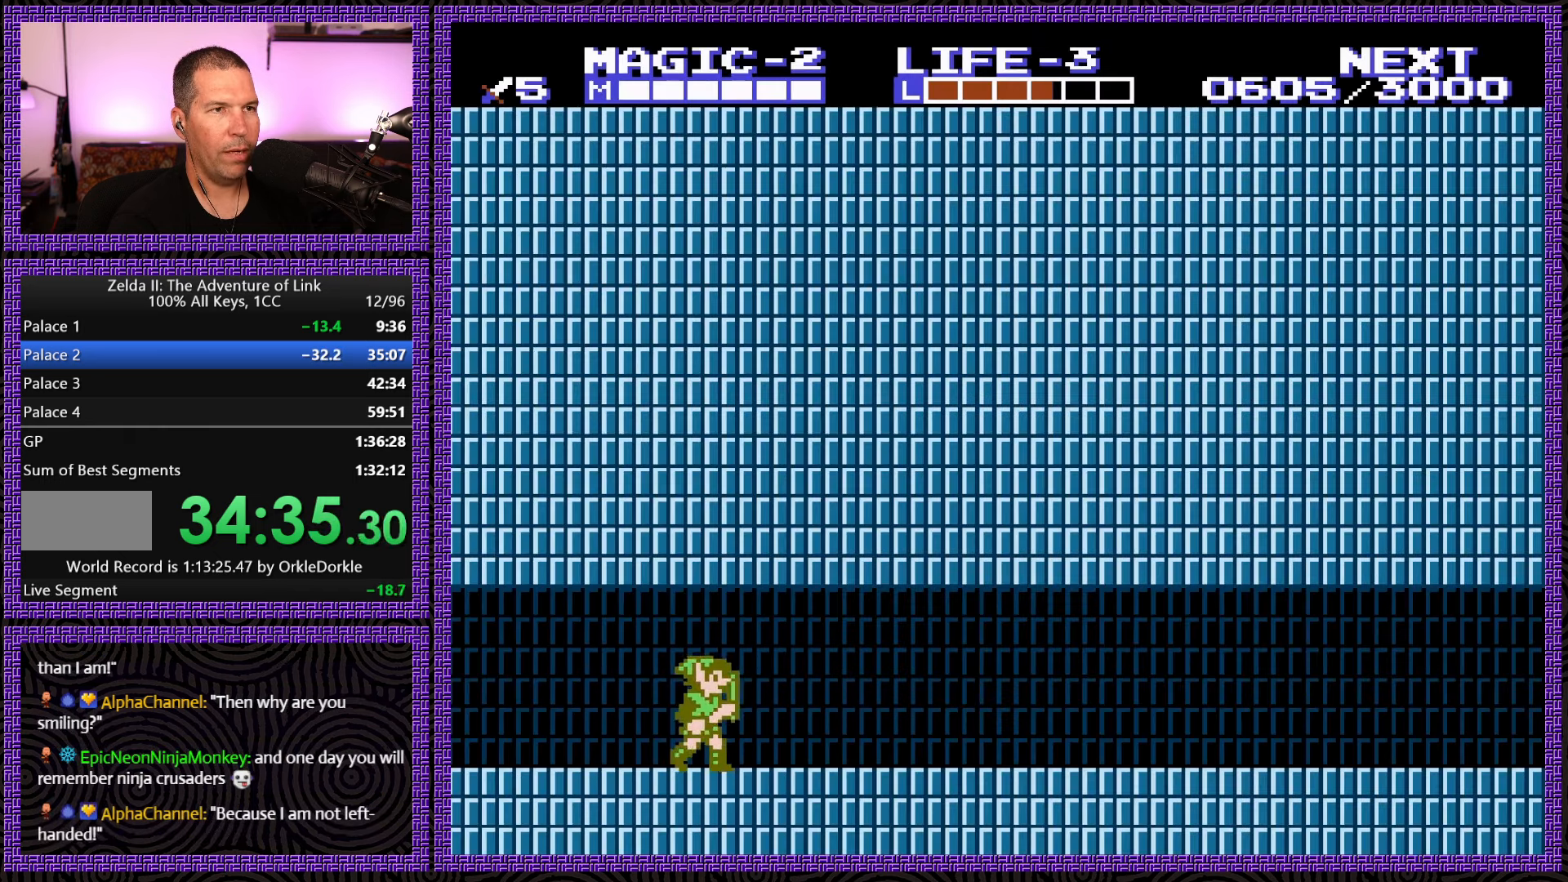
{"buttons": [], "events": [[200, "START", "down"], [317, "DPAD_RIGHT", "up"], [433, "START", "up"]]}
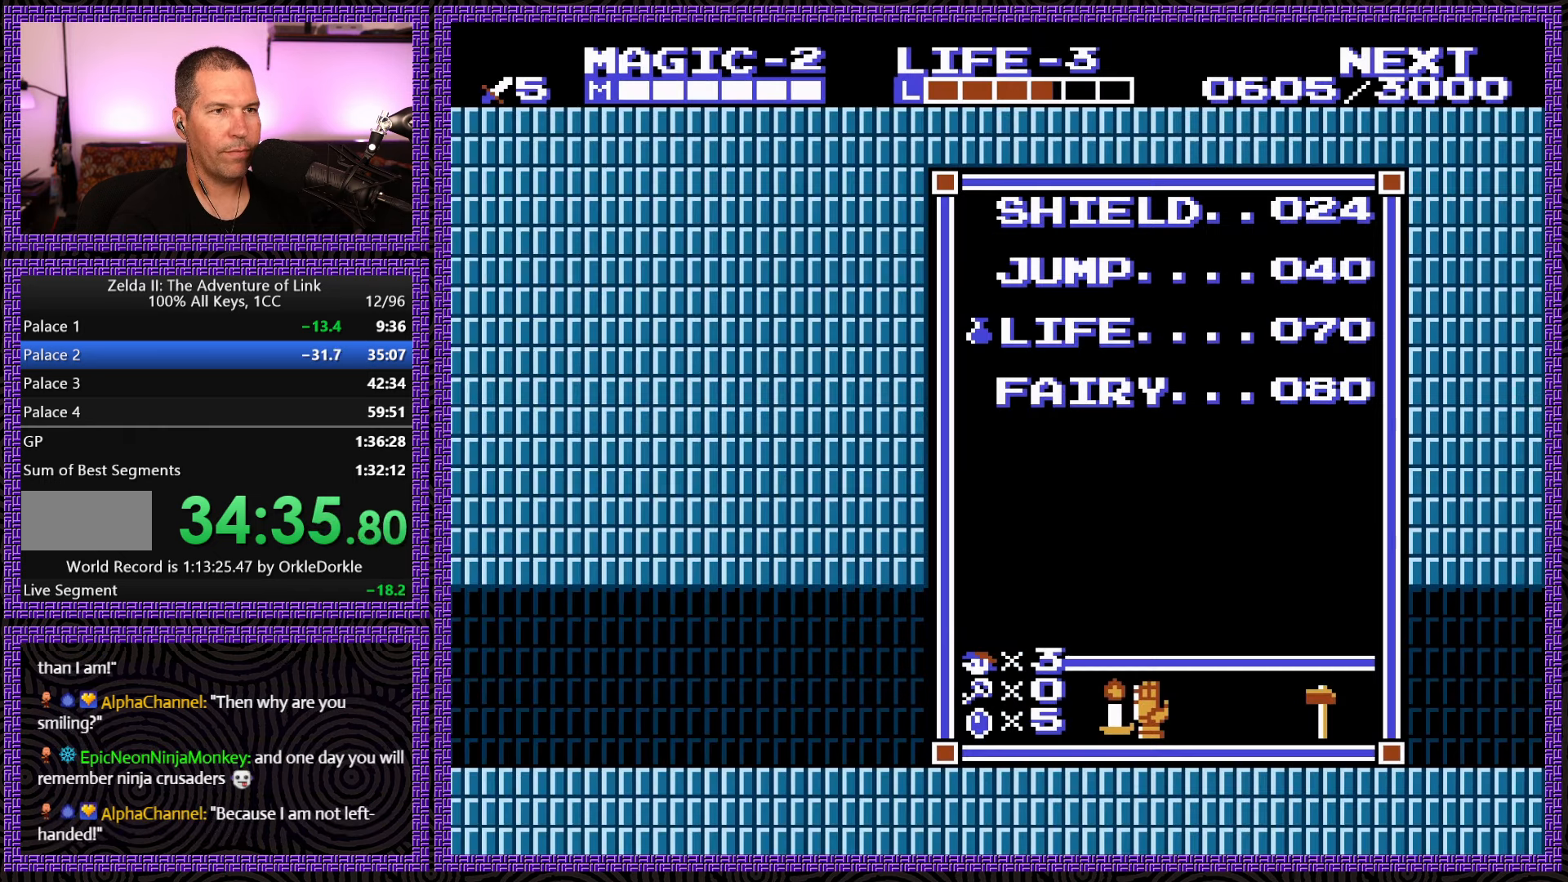
{"buttons": ["DPAD_RIGHT", "START"], "events": [[100, "DPAD_UP", "down"], [200, "DPAD_UP", "up"], [250, "DPAD_UP", "down"], [333, "DPAD_UP", "up"], [400, "START", "down"], [483, "DPAD_RIGHT", "down"]]}
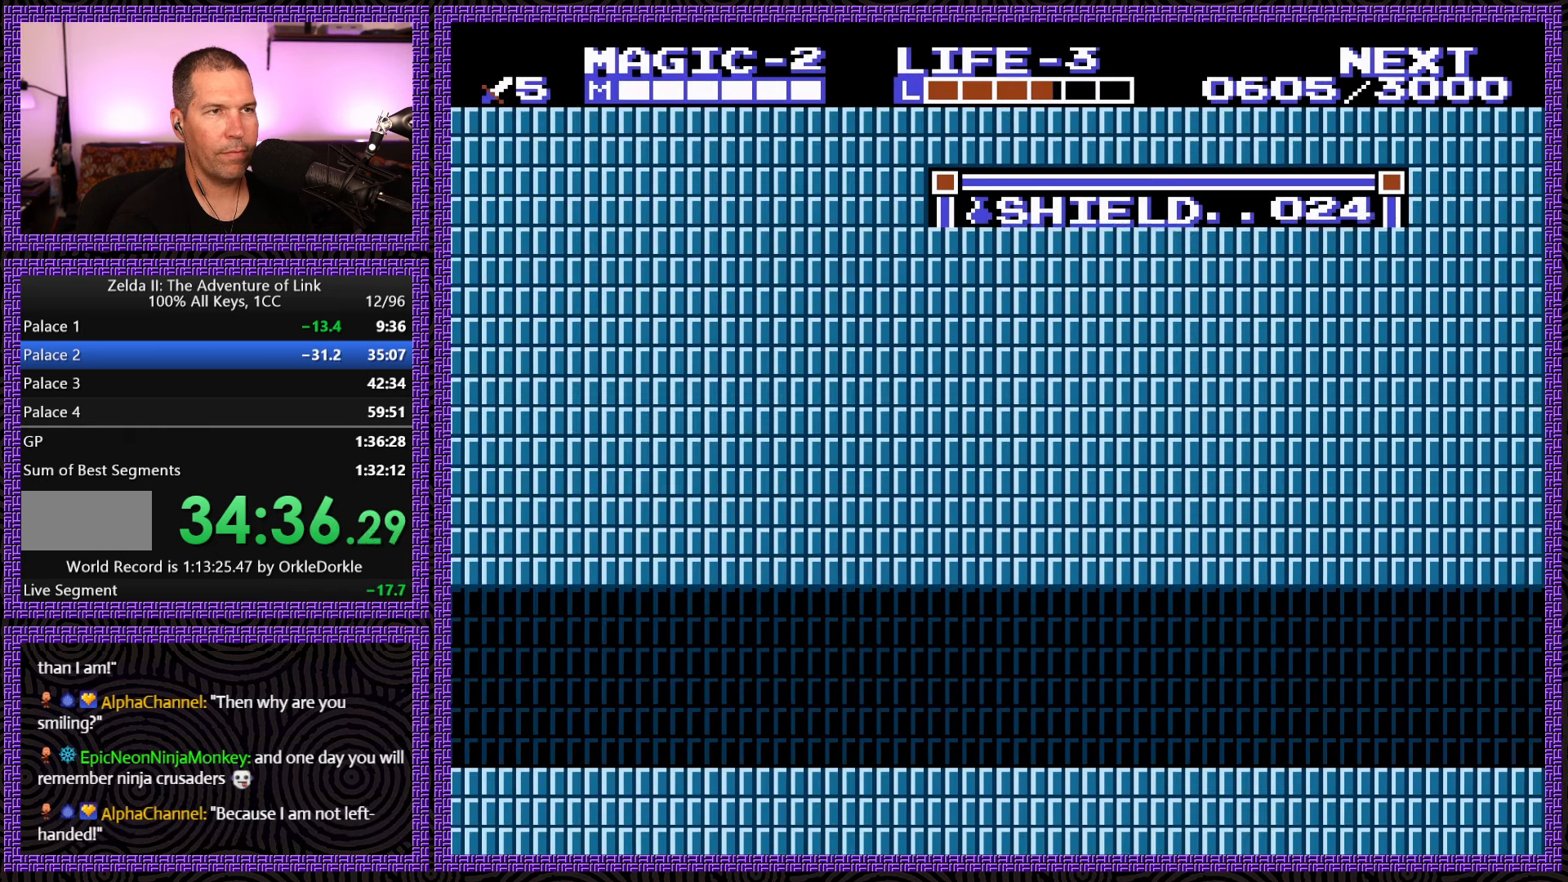
{"buttons": ["DPAD_RIGHT"], "events": [[83, "START", "up"], [150, "SELECT", "down"], [383, "SELECT", "up"]]}
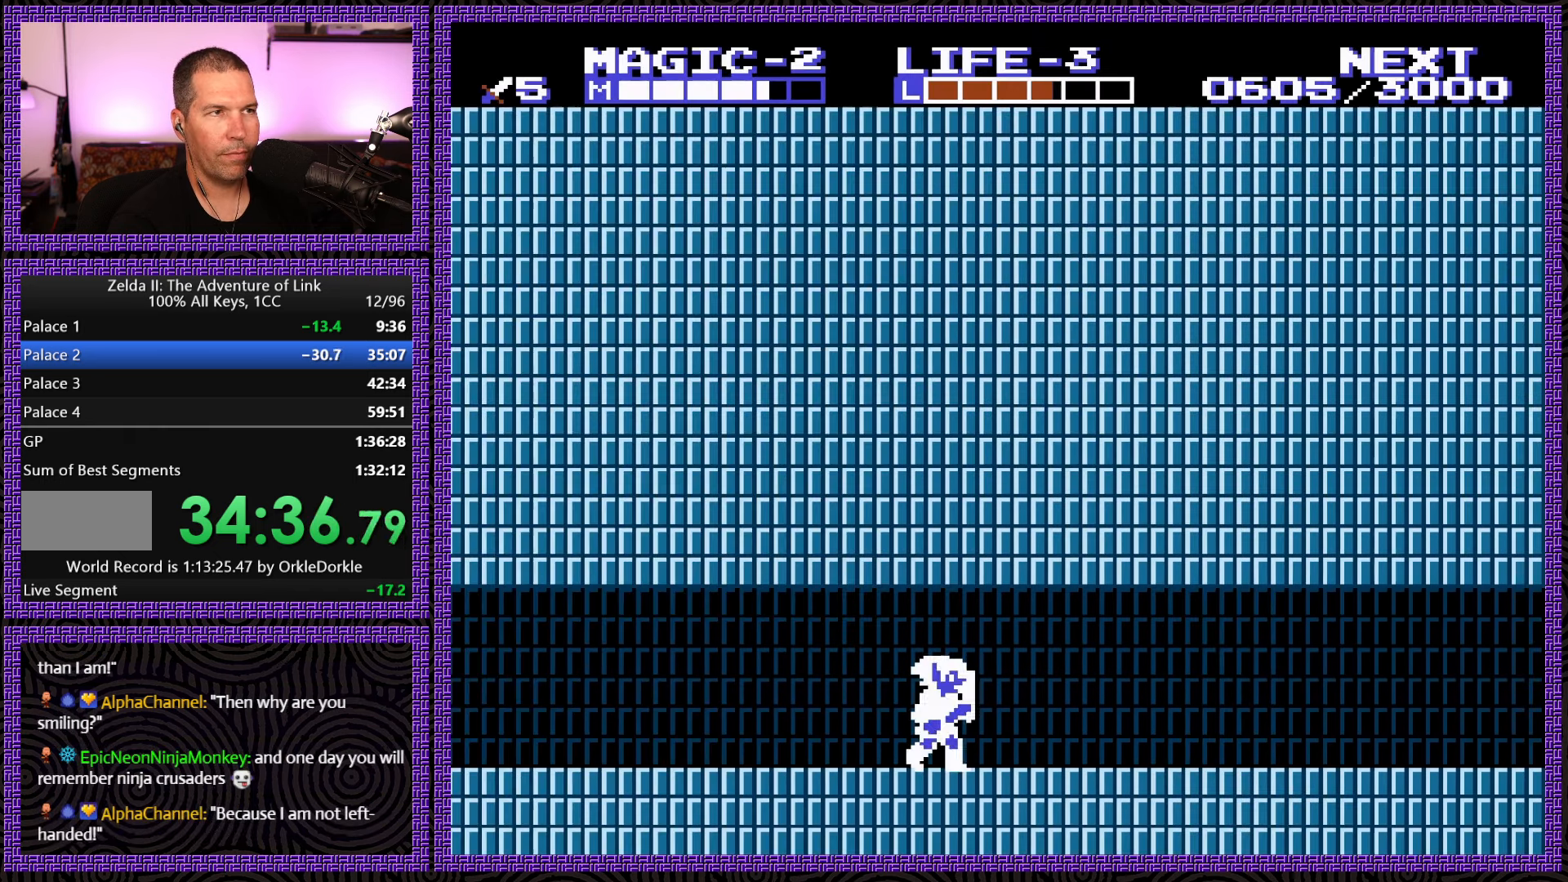
{"buttons": ["DPAD_RIGHT"], "events": [[267, "A", "down"], [433, "A", "up"]]}
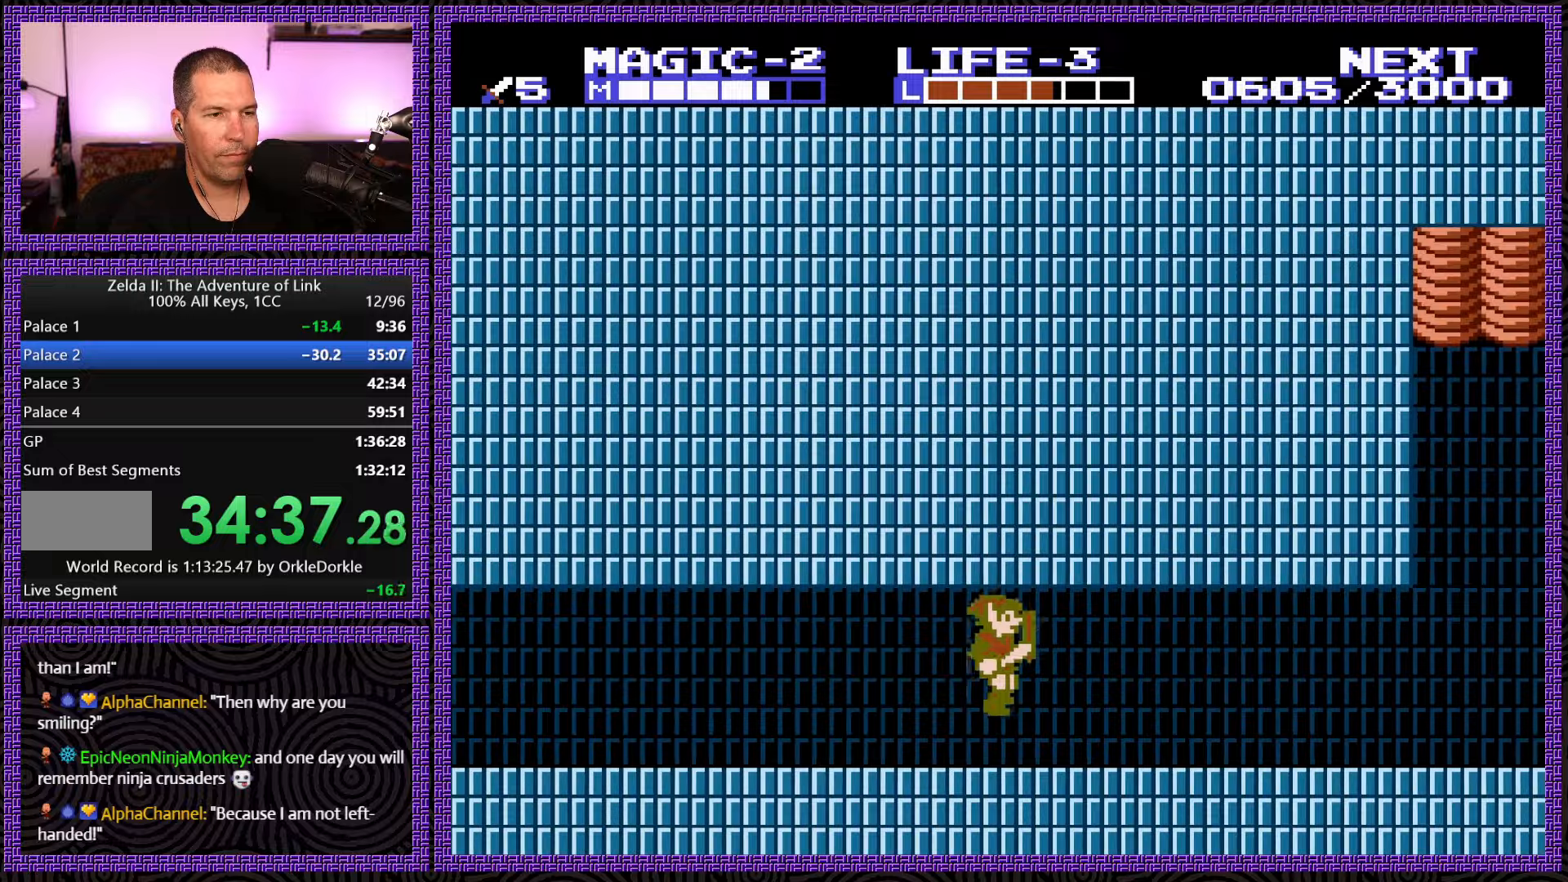
{"buttons": ["DPAD_RIGHT"], "events": [[200, "A", "down"], [384, "A", "up"]]}
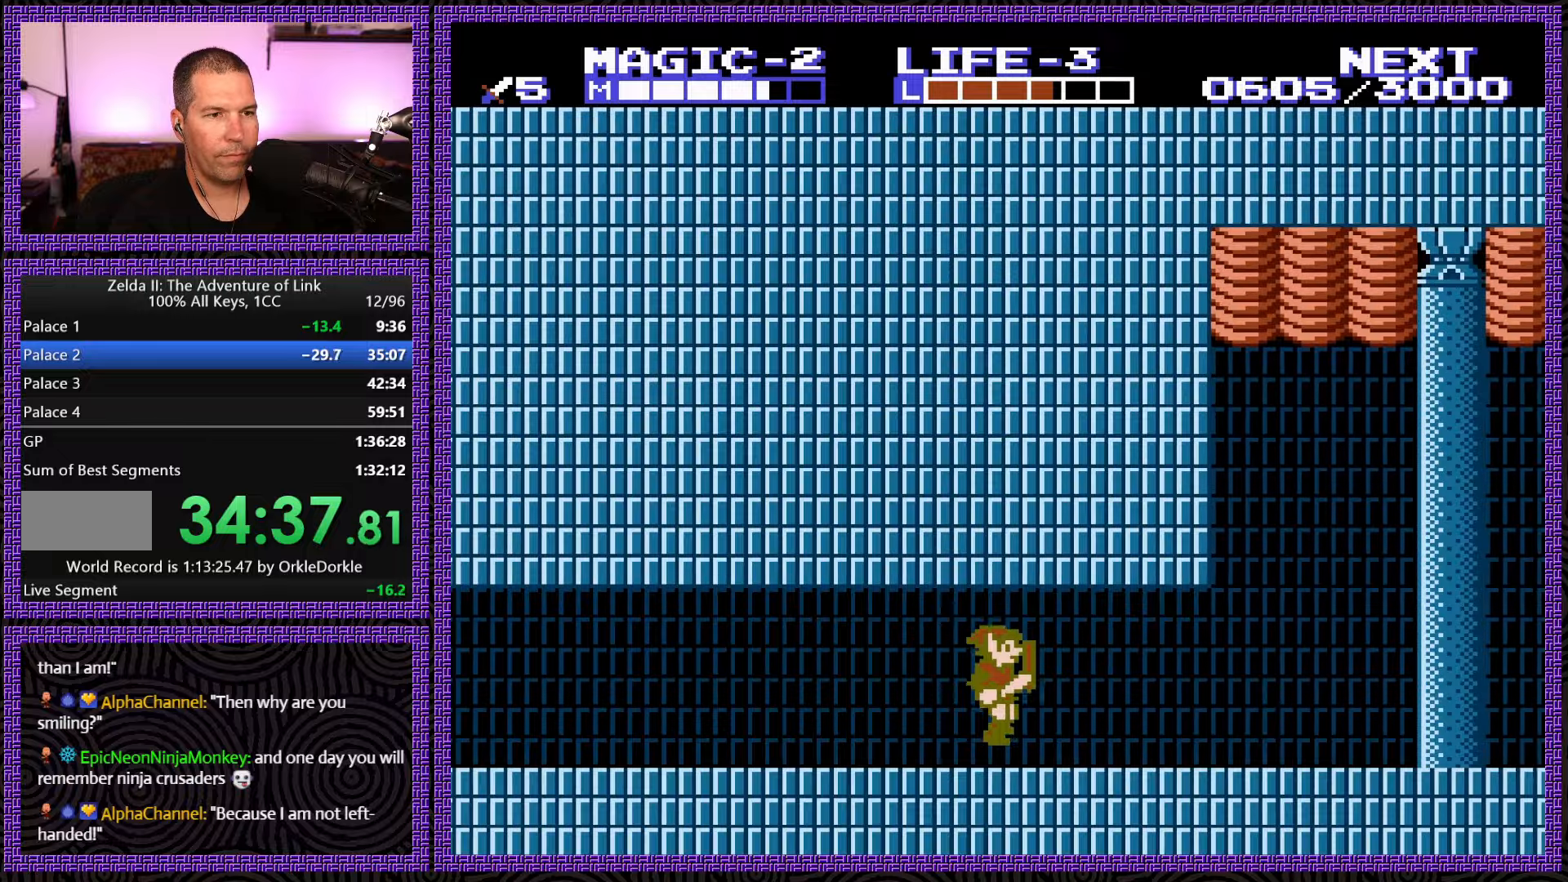
{"buttons": ["DPAD_RIGHT"], "events": []}
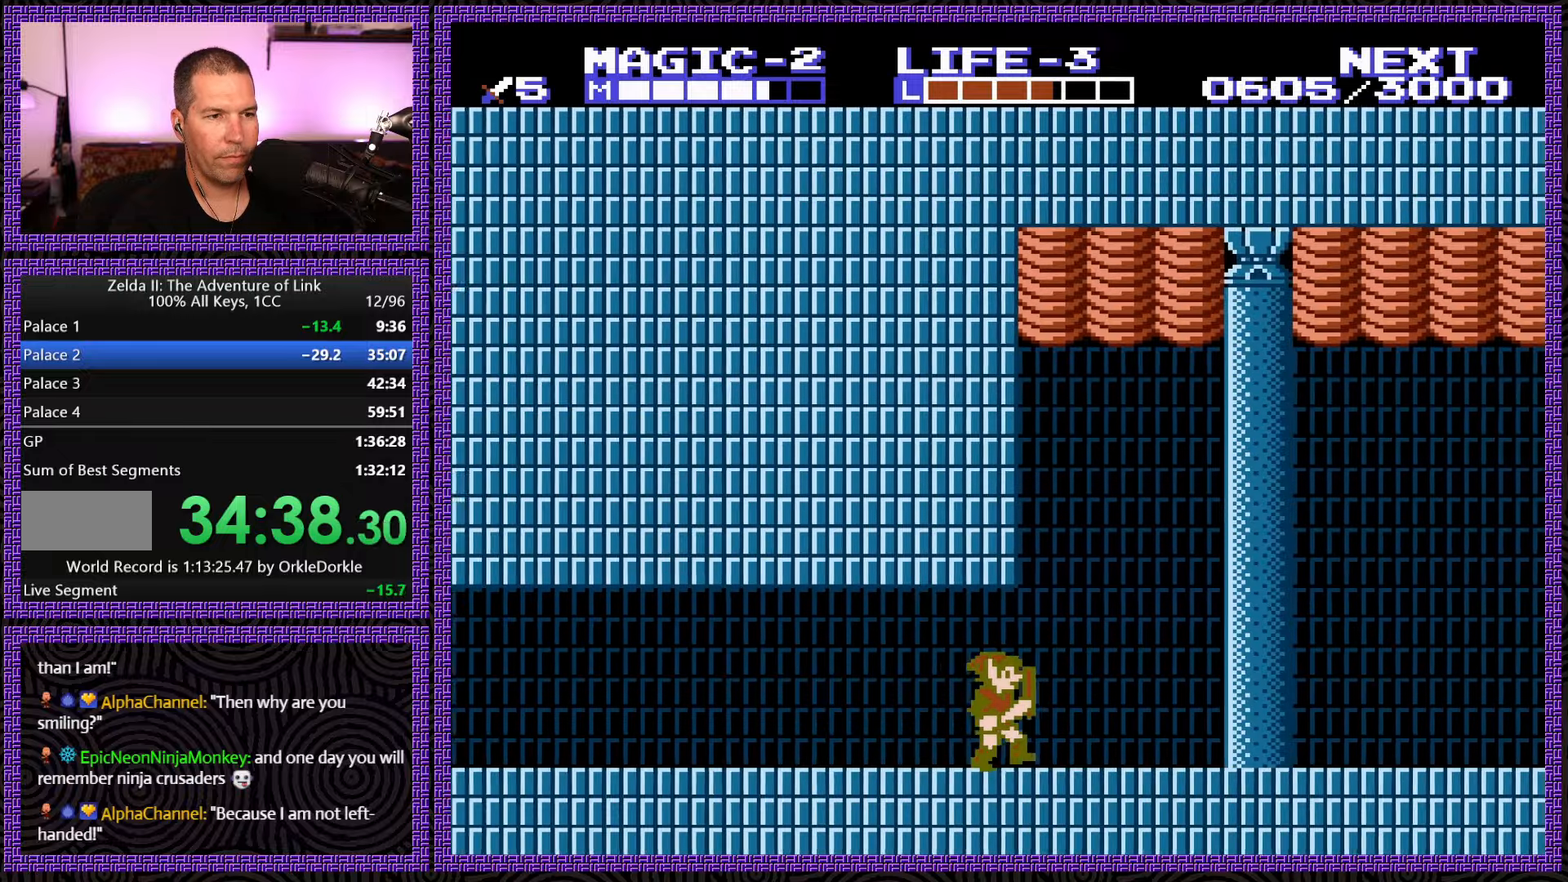
{"buttons": ["DPAD_RIGHT"], "events": []}
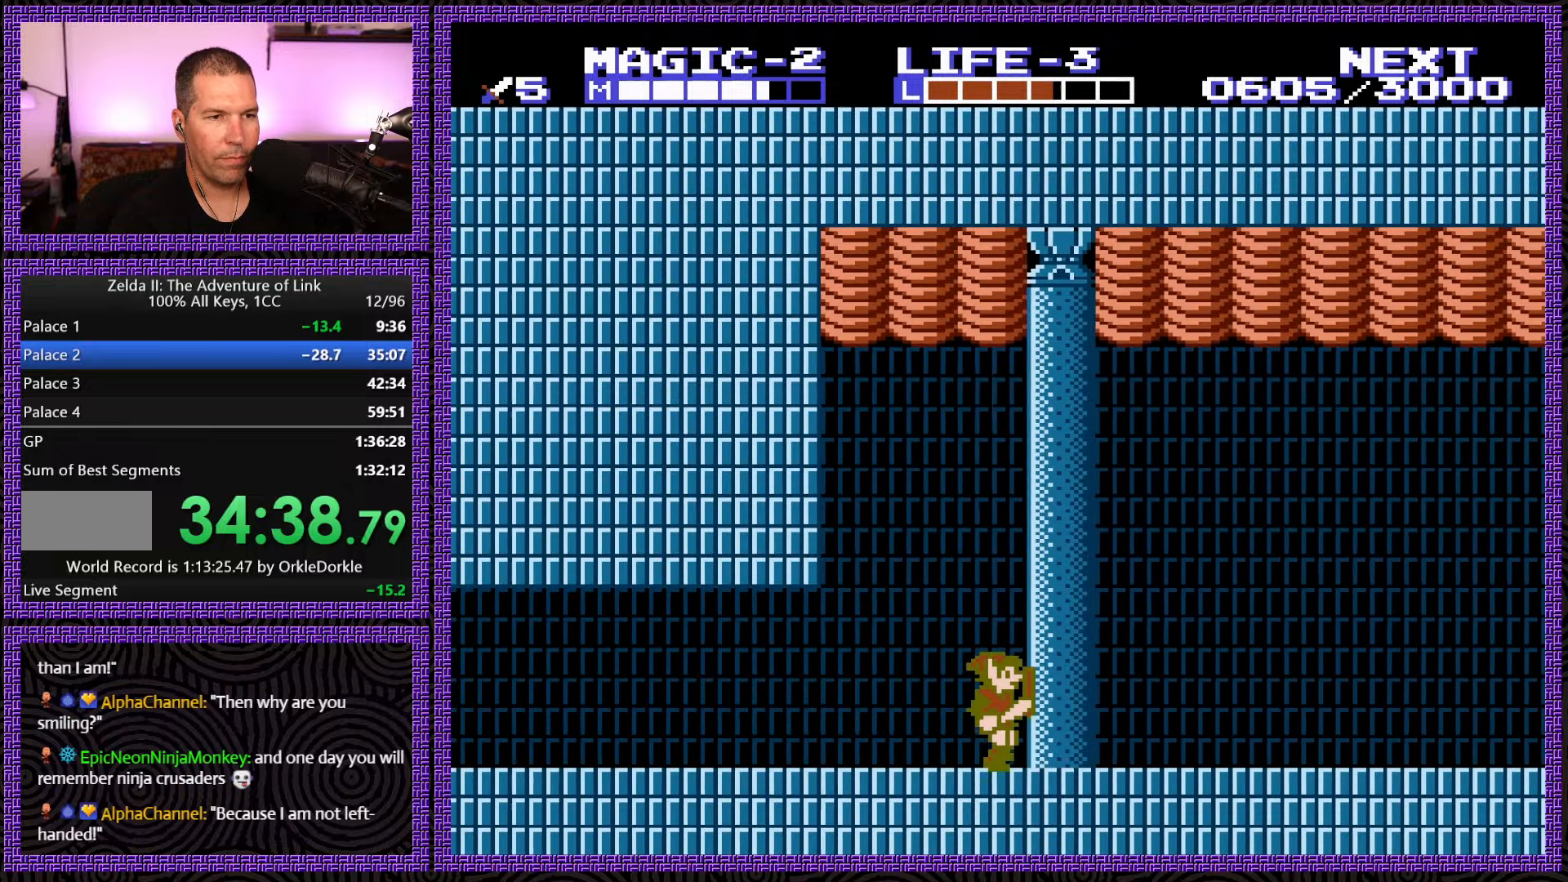
{"buttons": ["DPAD_RIGHT"], "events": []}
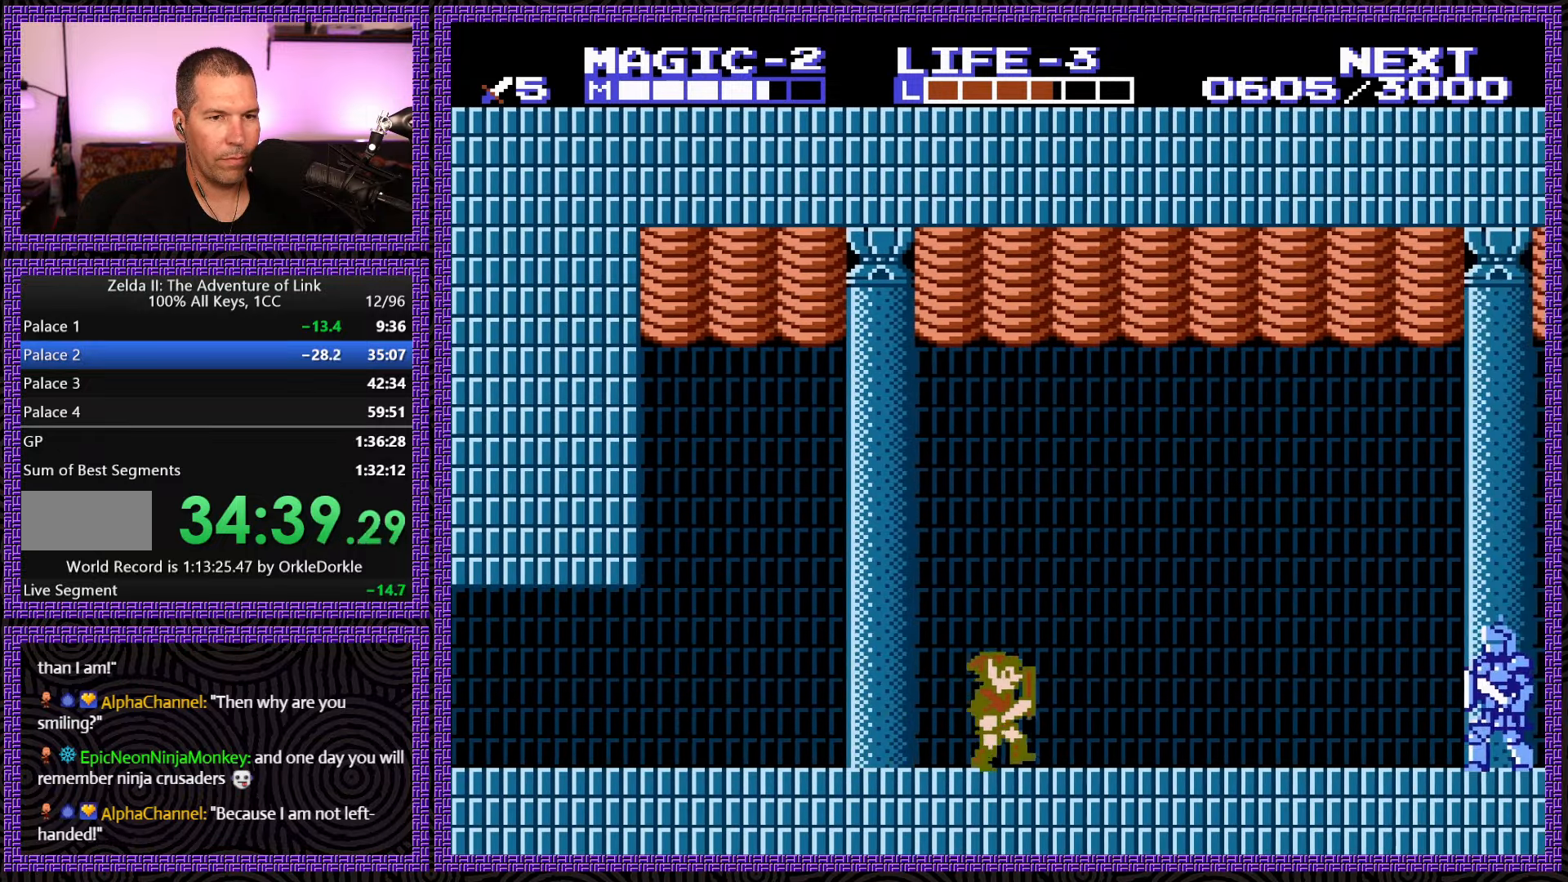
{"buttons": ["DPAD_RIGHT"], "events": []}
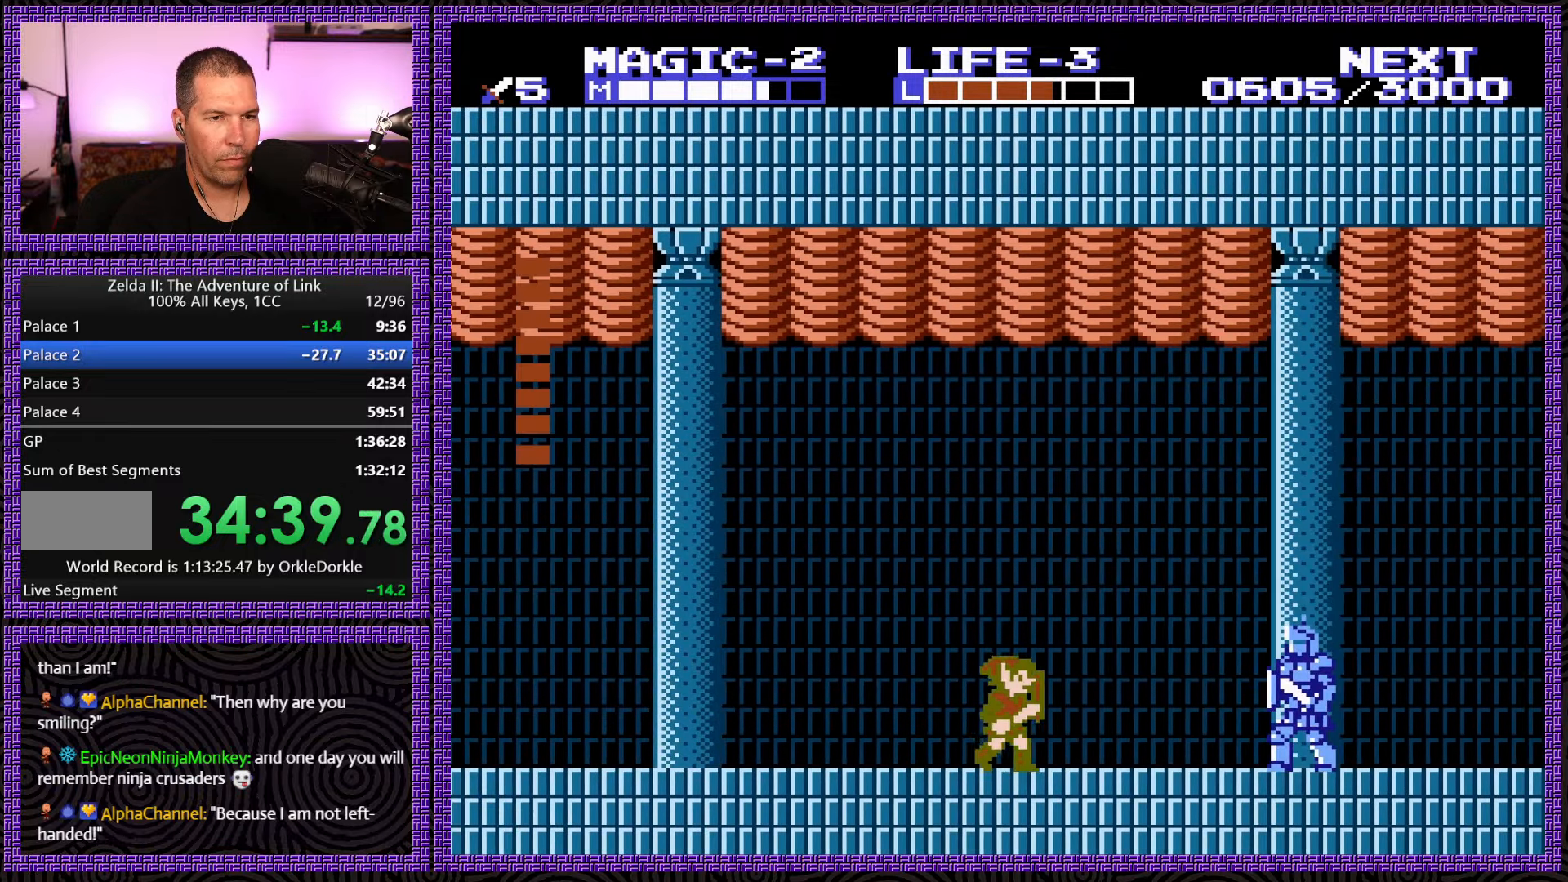
{"buttons": ["B", "DPAD_DOWN"], "events": [[167, "A", "down"], [317, "A", "up"], [317, "DPAD_RIGHT", "up"], [367, "DPAD_DOWN", "down"], [400, "DPAD_RIGHT", "down"], [450, "DPAD_RIGHT", "up"], [484, "B", "down"]]}
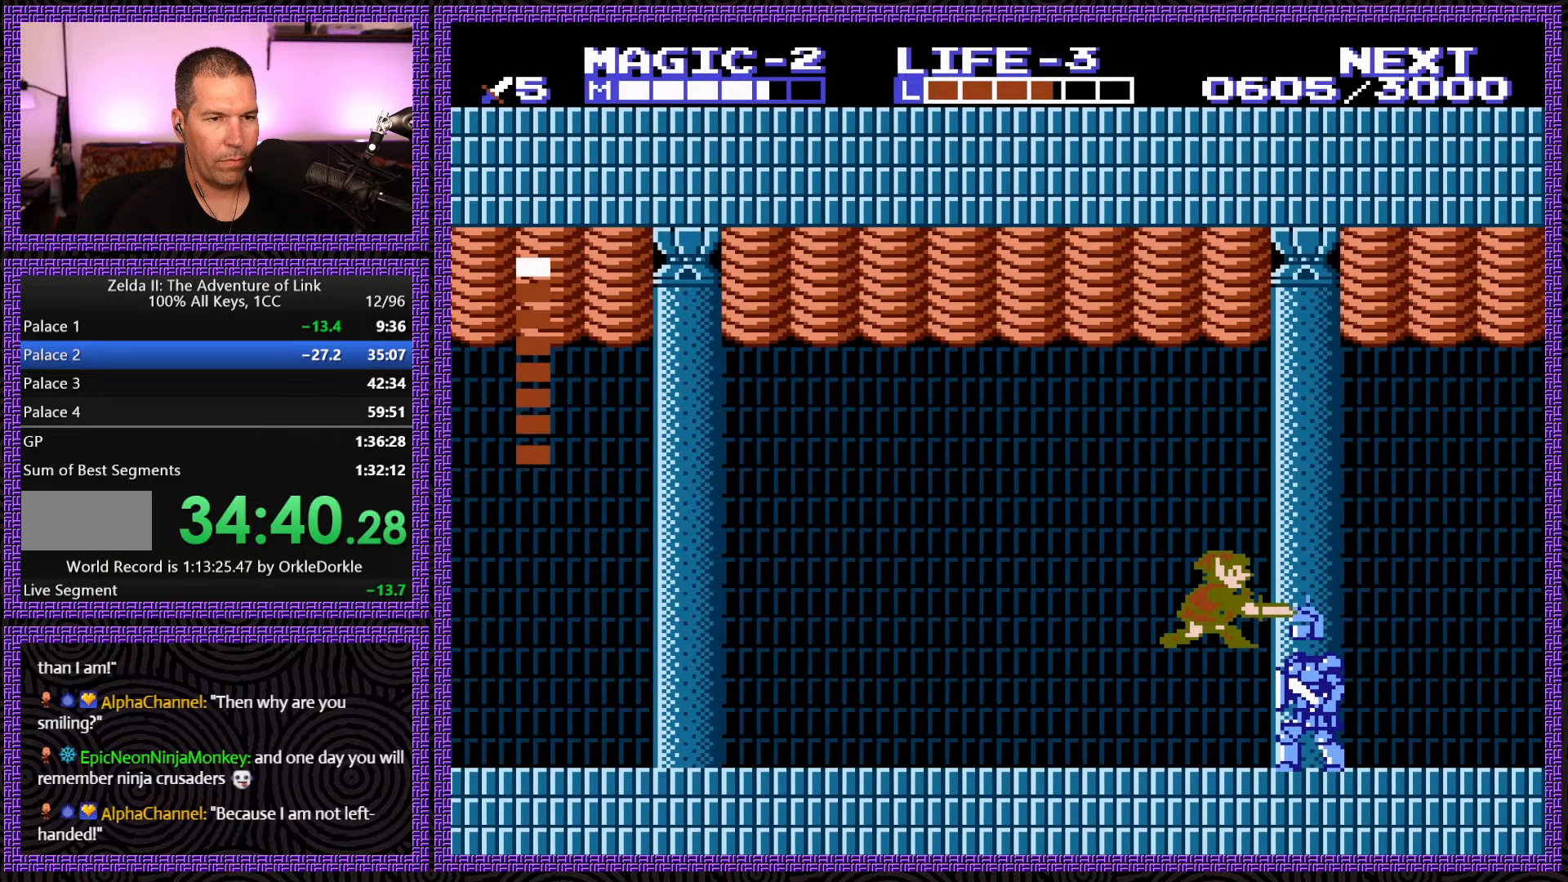
{"buttons": ["A", "DPAD_RIGHT"], "events": [[34, "DPAD_DOWN", "up"], [134, "B", "up"], [300, "DPAD_RIGHT", "down"], [334, "A", "down"]]}
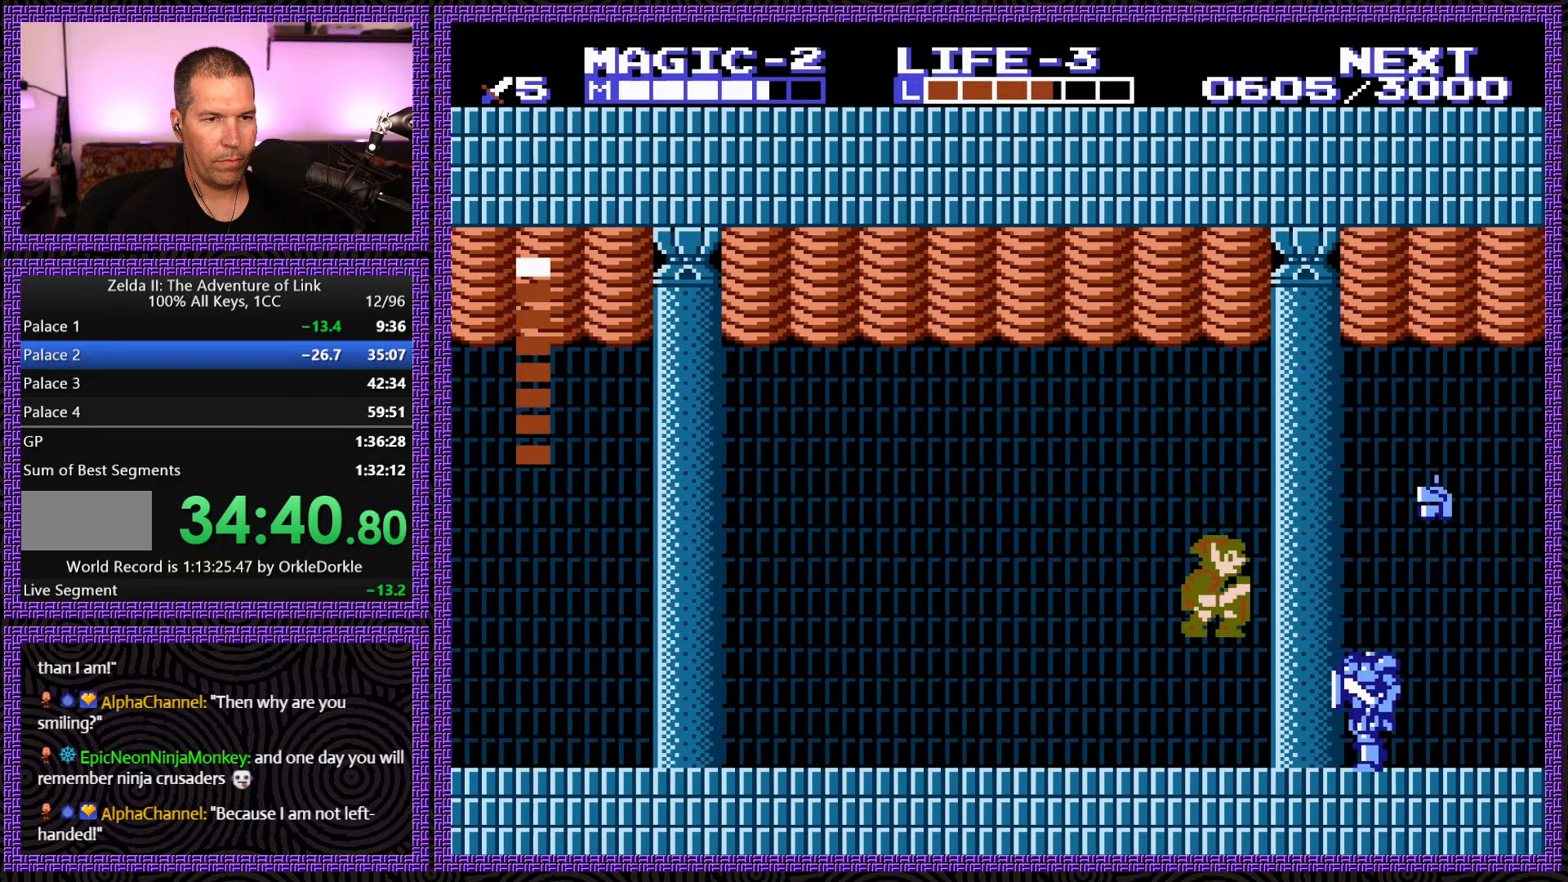
{"buttons": [], "events": [[50, "DPAD_DOWN", "down"], [150, "B", "down"], [200, "A", "up"], [234, "DPAD_RIGHT", "up"], [250, "DPAD_DOWN", "up"], [317, "B", "up"]]}
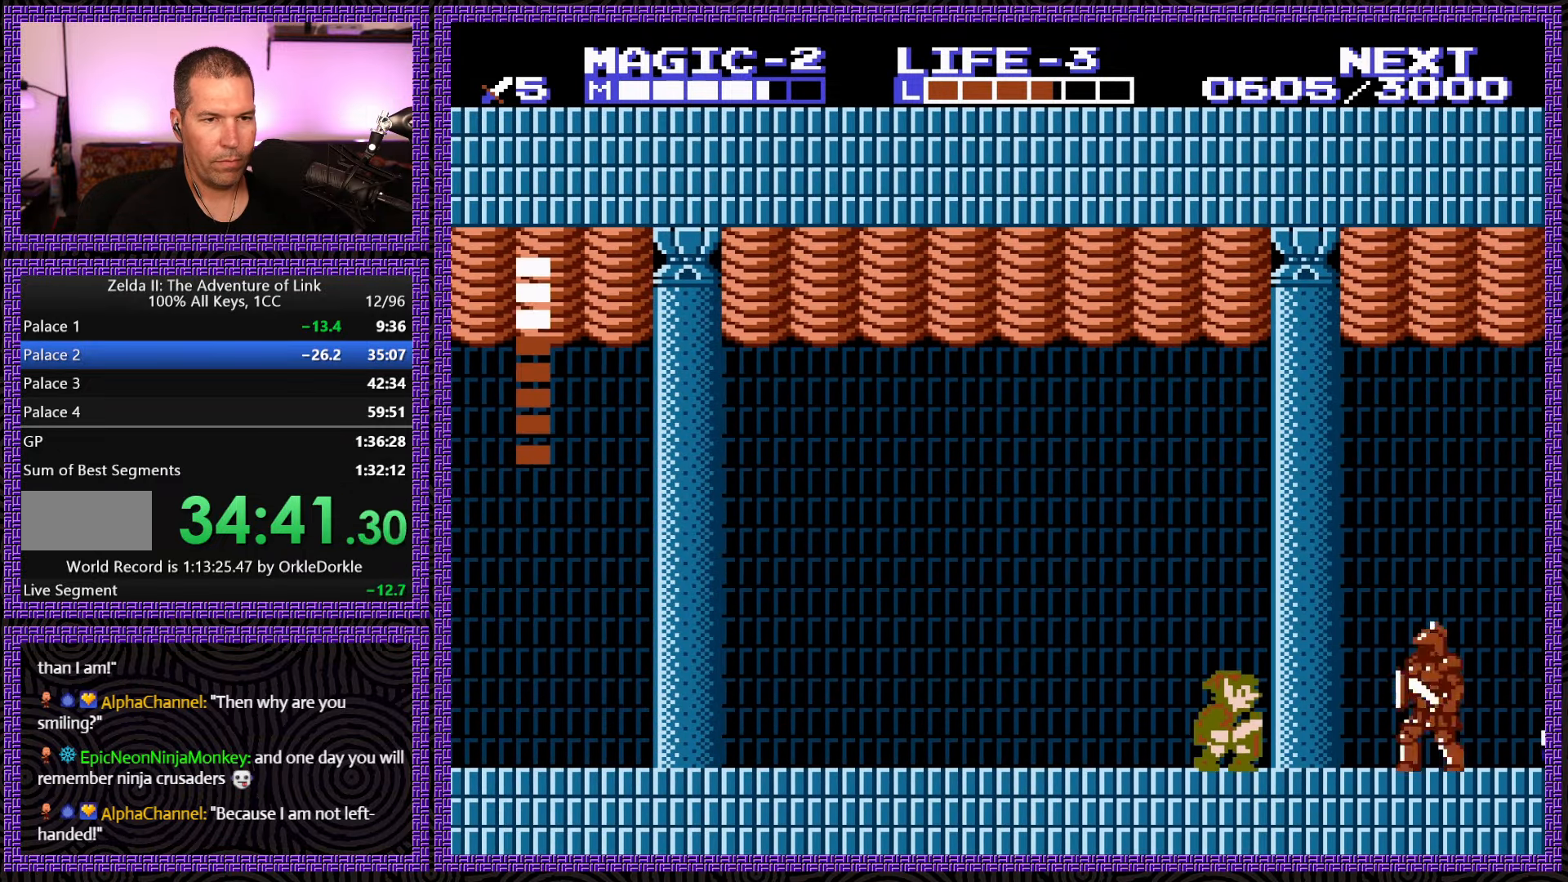
{"buttons": ["B"], "events": [[34, "DPAD_RIGHT", "down"], [84, "A", "down"], [134, "DPAD_UP", "down"], [284, "DPAD_UP", "up"], [317, "DPAD_DOWN", "down"], [334, "B", "down"], [434, "A", "up"], [434, "DPAD_RIGHT", "up"], [467, "DPAD_DOWN", "up"]]}
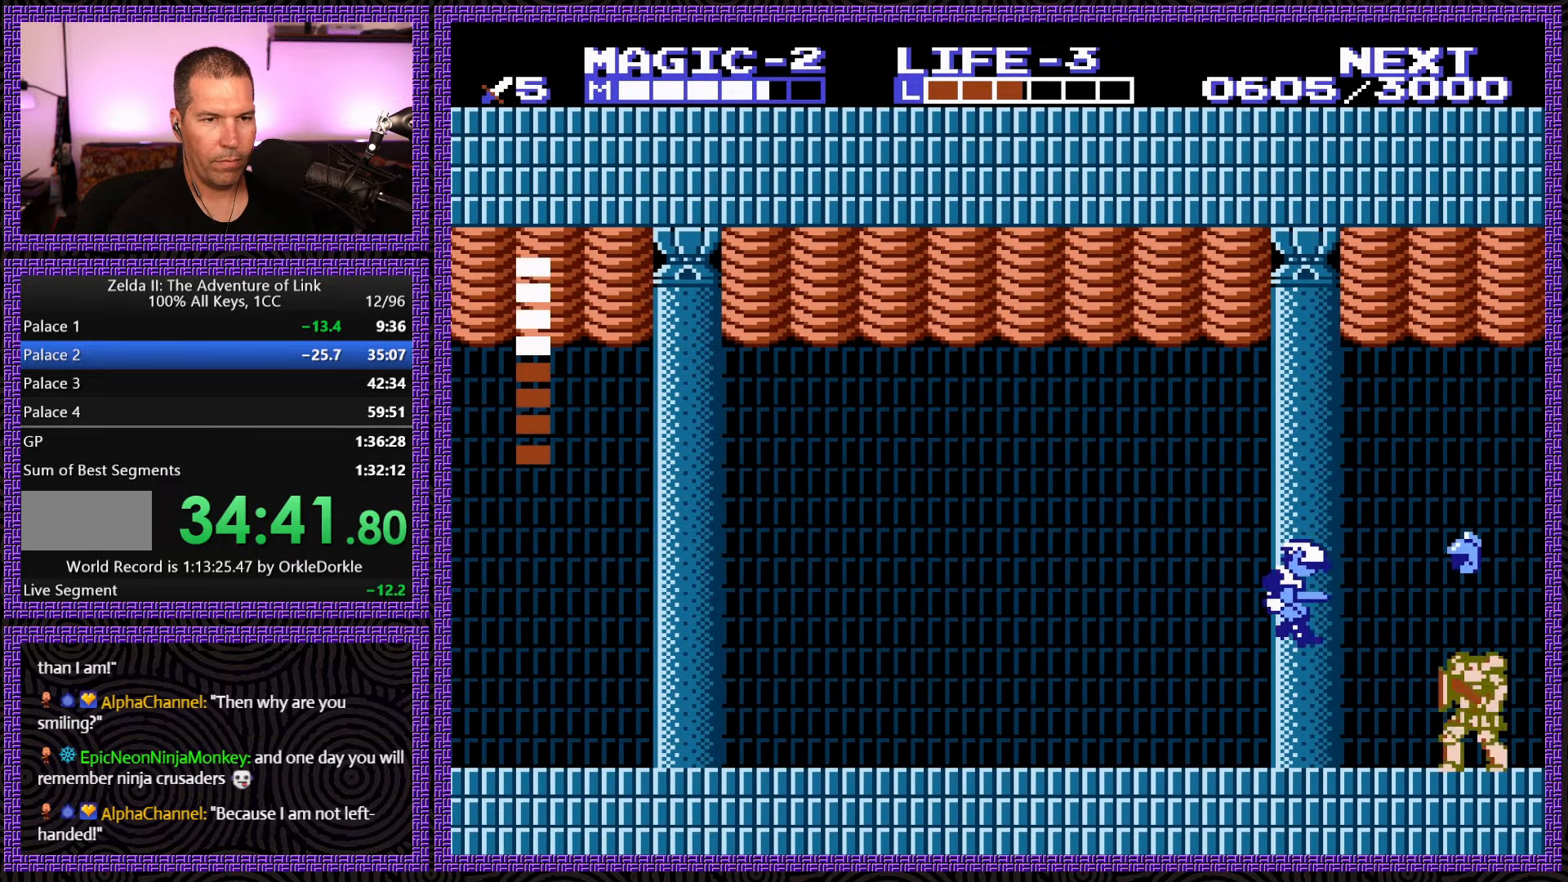
{"buttons": ["DPAD_LEFT"], "events": [[17, "B", "up"], [100, "DPAD_LEFT", "down"]]}
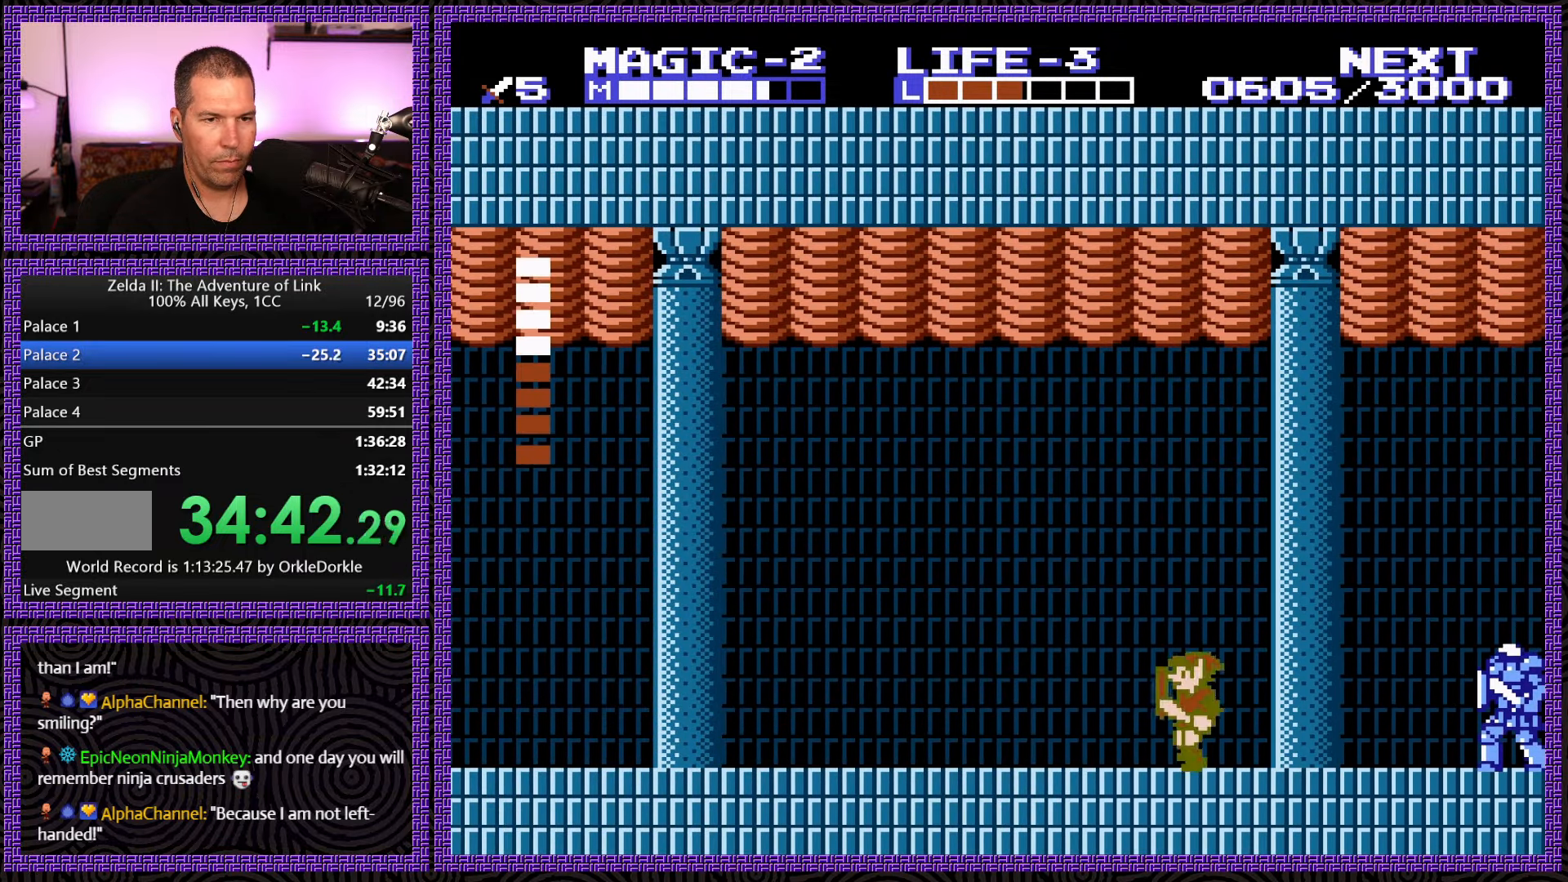
{"buttons": [], "events": [[433, "DPAD_LEFT", "up"]]}
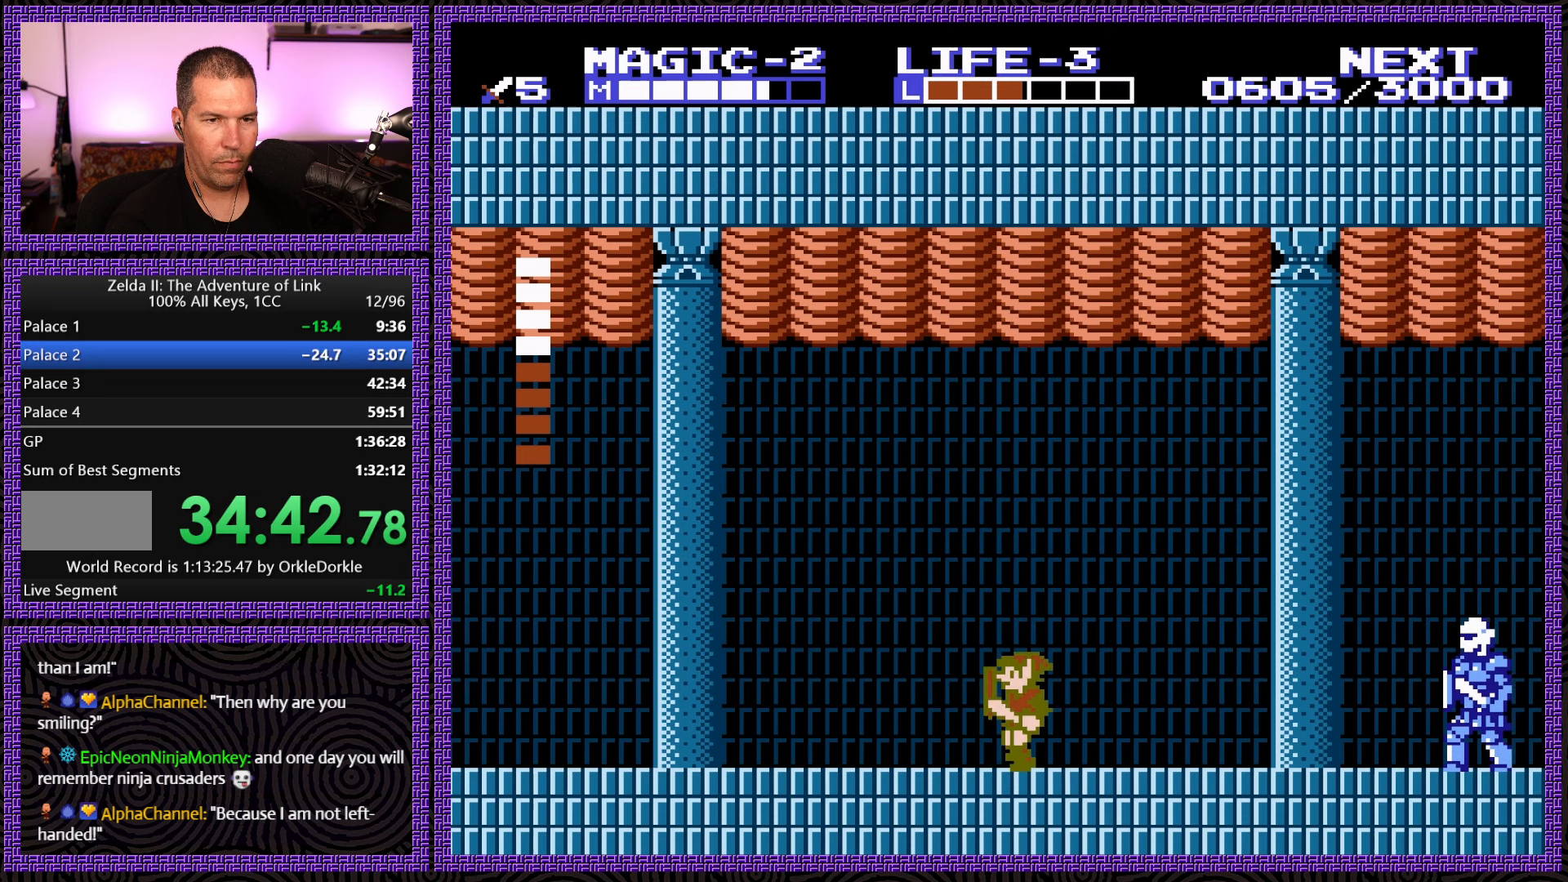
{"buttons": ["DPAD_RIGHT"], "events": [[66, "DPAD_RIGHT", "down"]]}
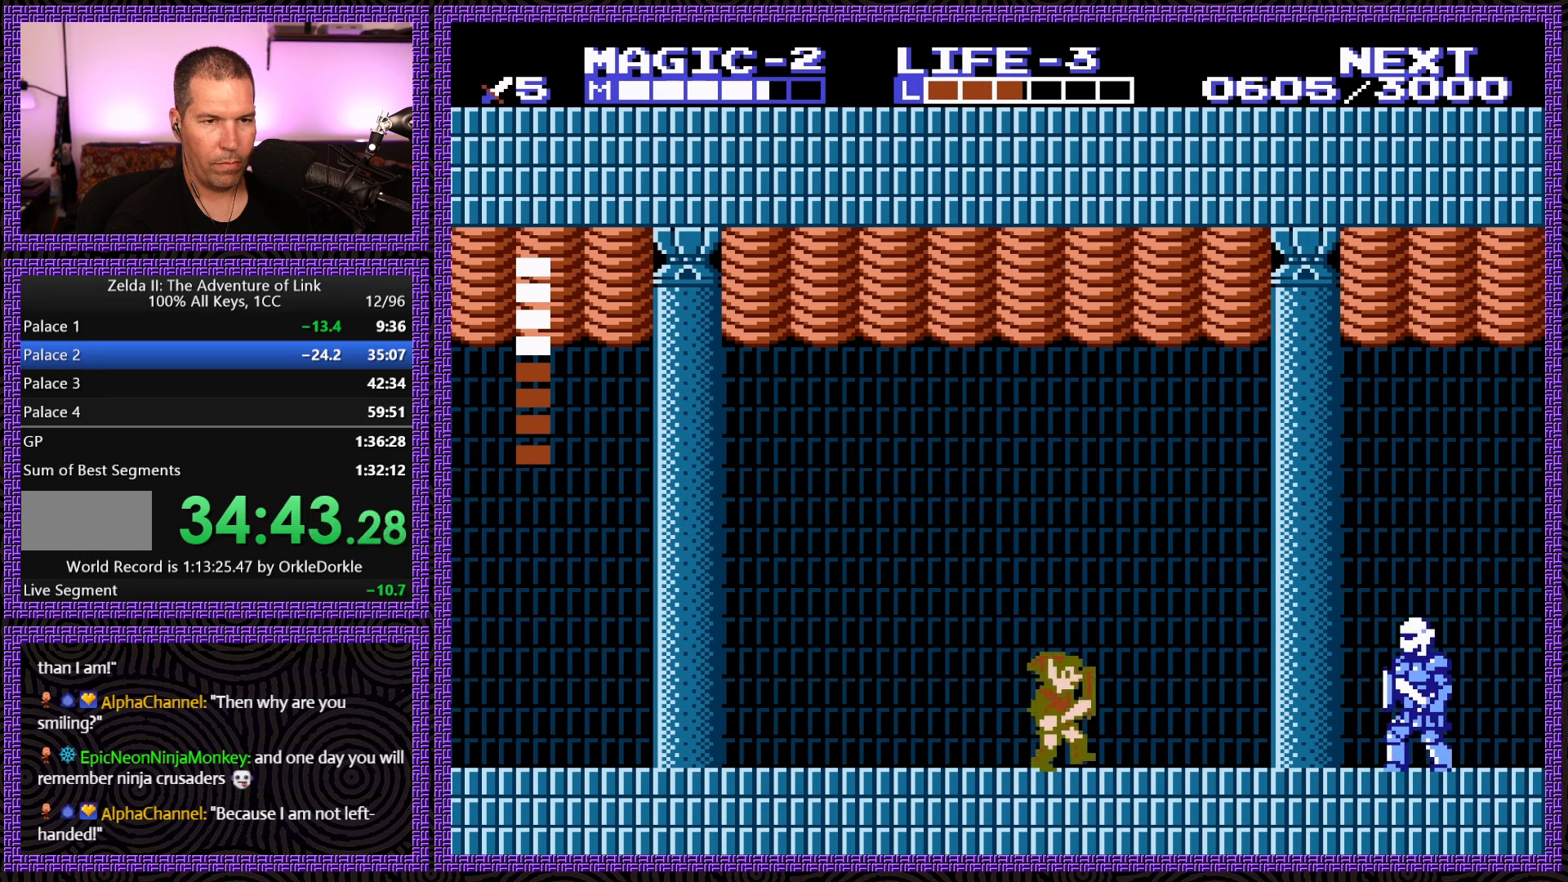
{"buttons": ["A", "DPAD_DOWN", "DPAD_RIGHT"], "events": [[266, "A", "down"], [350, "DPAD_DOWN", "down"]]}
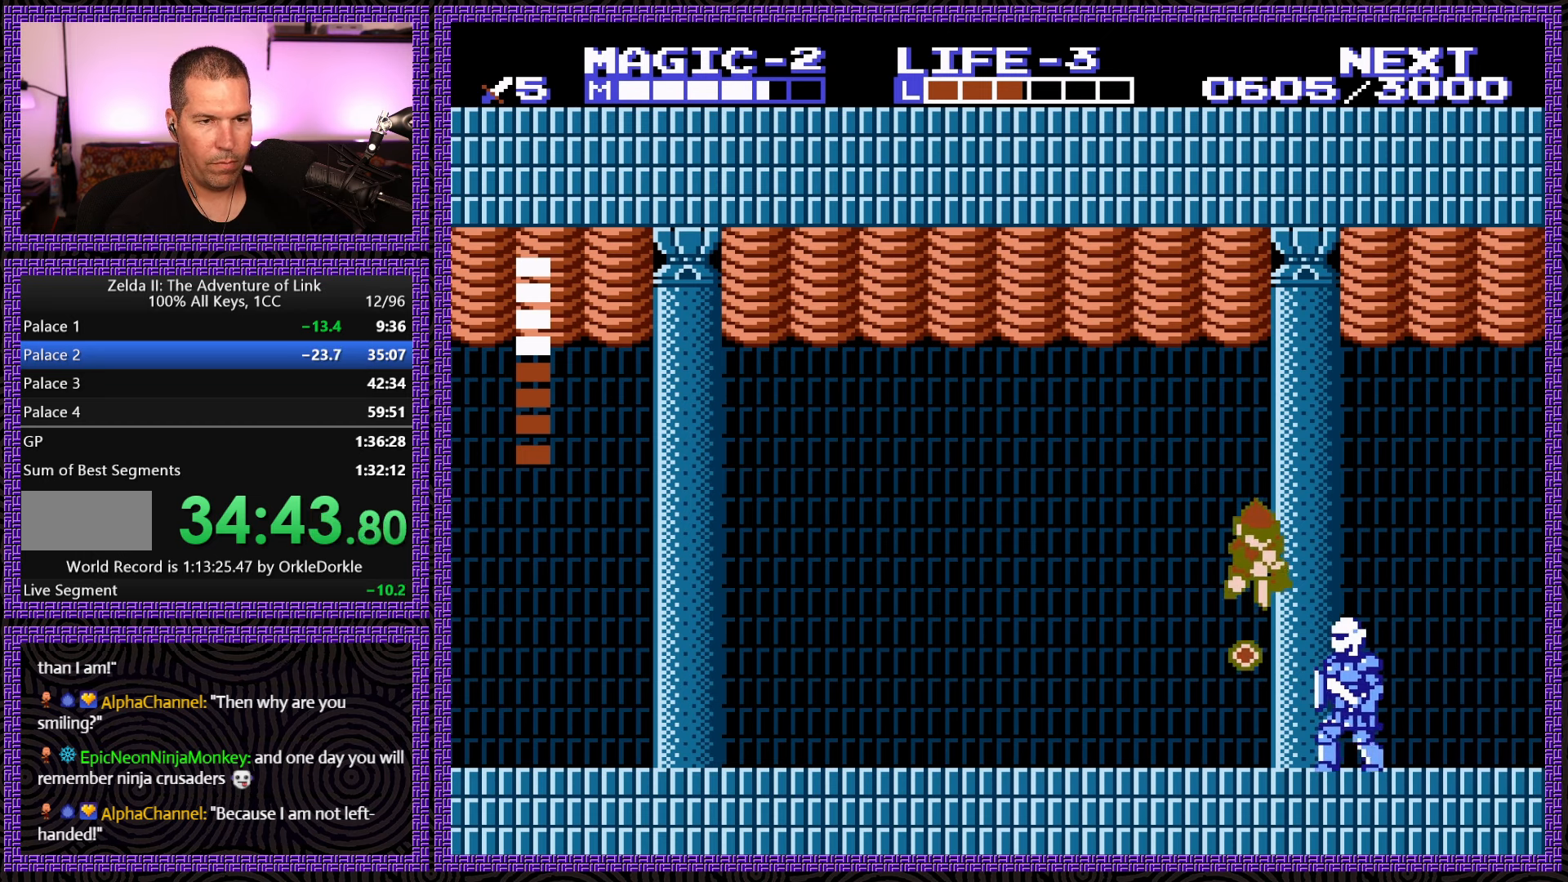
{"buttons": [], "events": [[483, "A", "up"], [483, "DPAD_RIGHT", "up"], [500, "DPAD_DOWN", "up"]]}
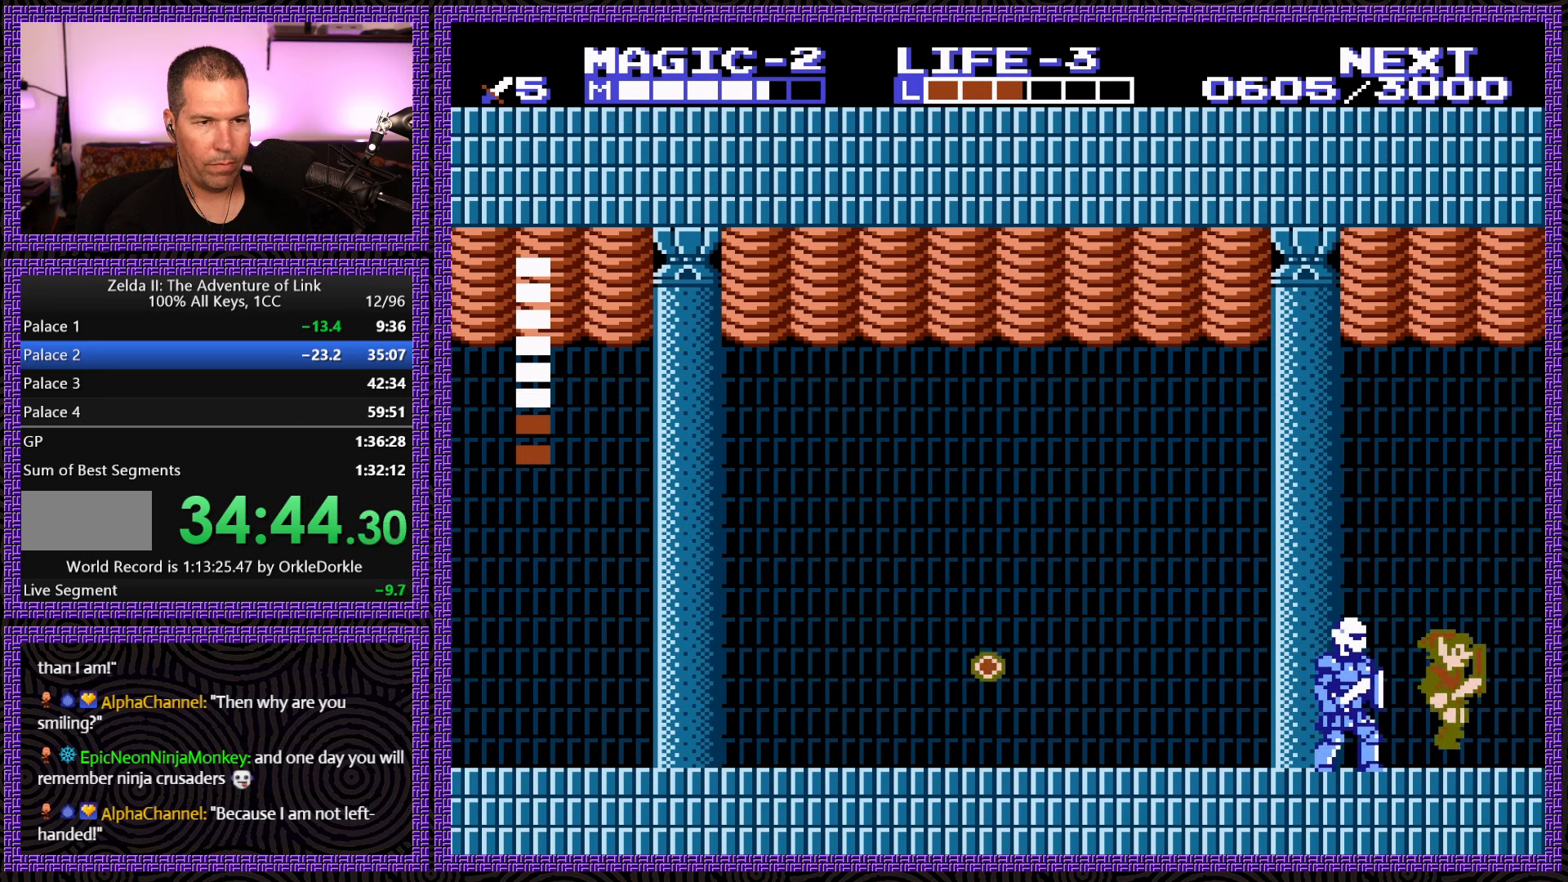
{"buttons": ["DPAD_LEFT"], "events": [[233, "A", "down"], [283, "DPAD_DOWN", "down"], [283, "DPAD_LEFT", "down"], [350, "A", "up"], [483, "DPAD_DOWN", "up"]]}